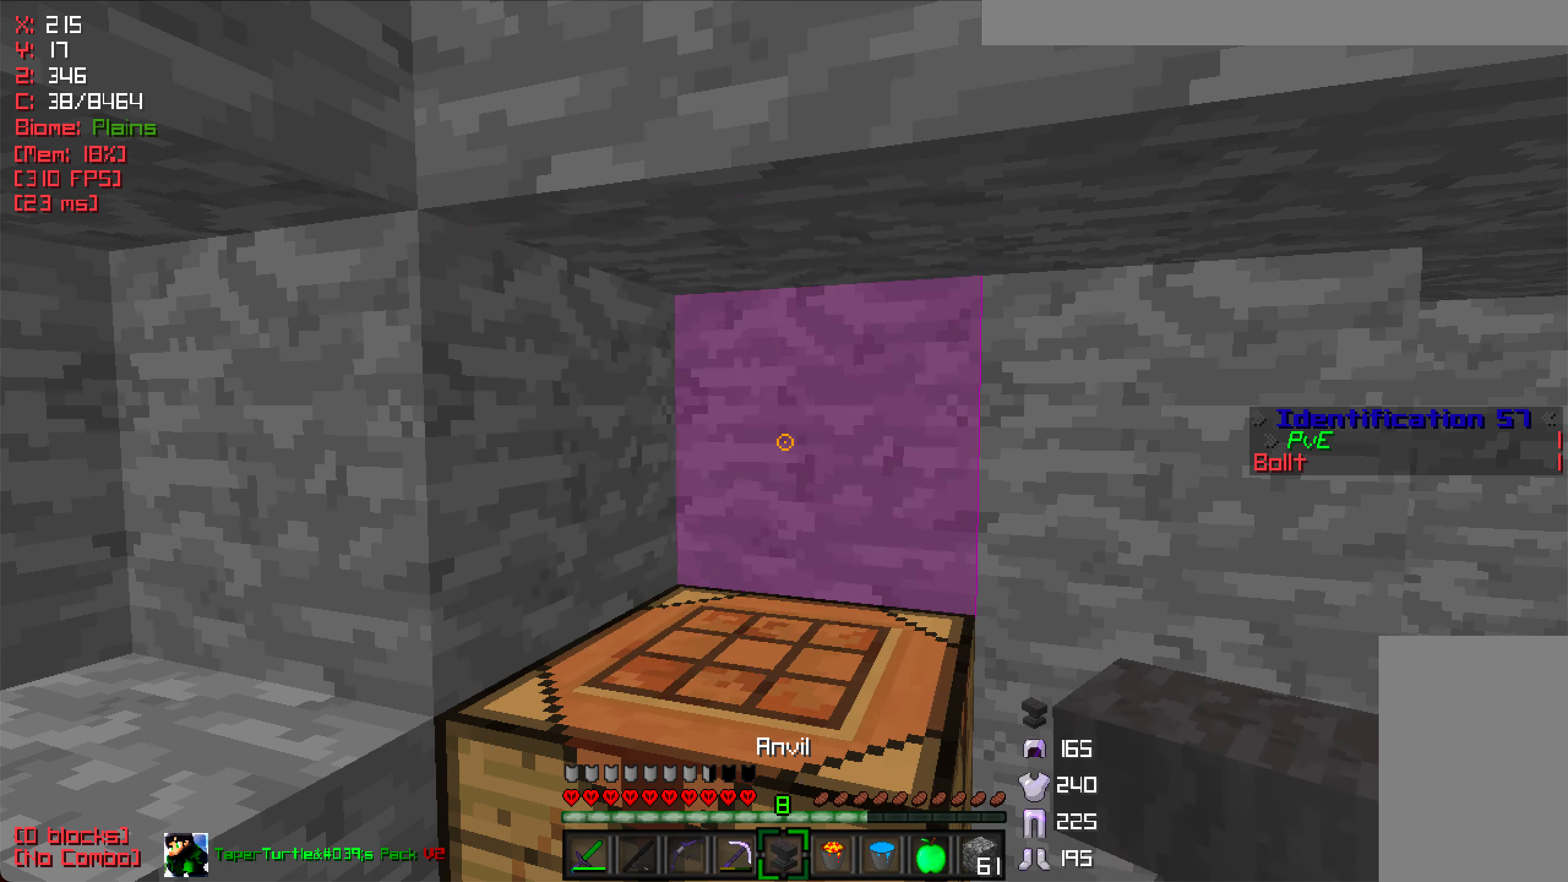
Gameplay with keyboard and mouse; each line is a JSON object with the keys and mouse buttons held at the frame after it. "events" lists presses ("down") and releases ("up") of "a", "d", "s", "w", "mouse_left" and "mouse_right" between this image and that frame as [ms after this image, input, new state], when the widget could be followed in between. "mouse_left", "mouse_right" = the "left", "right" buttons of the "mouse" list. No other keys are recorded. Fast repeated clicks can show as one long hold. Mouse movement is not recorded.
{"keys": [], "mouse": [], "events": [[34, "mouse_right", "down"], [284, "mouse_right", "up"]]}
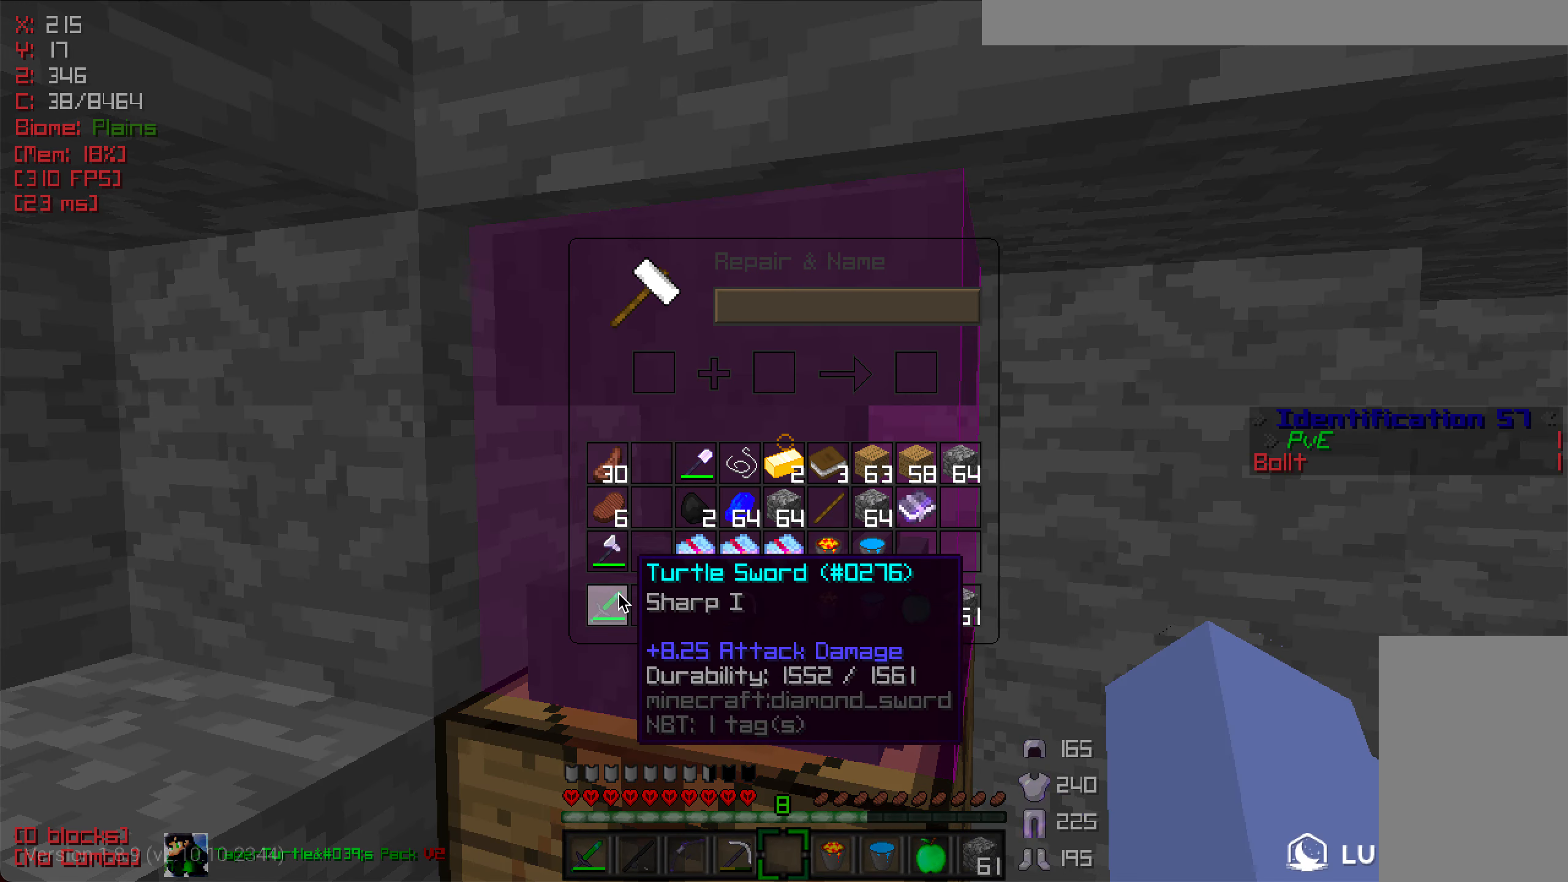
{"keys": [], "mouse": [], "events": []}
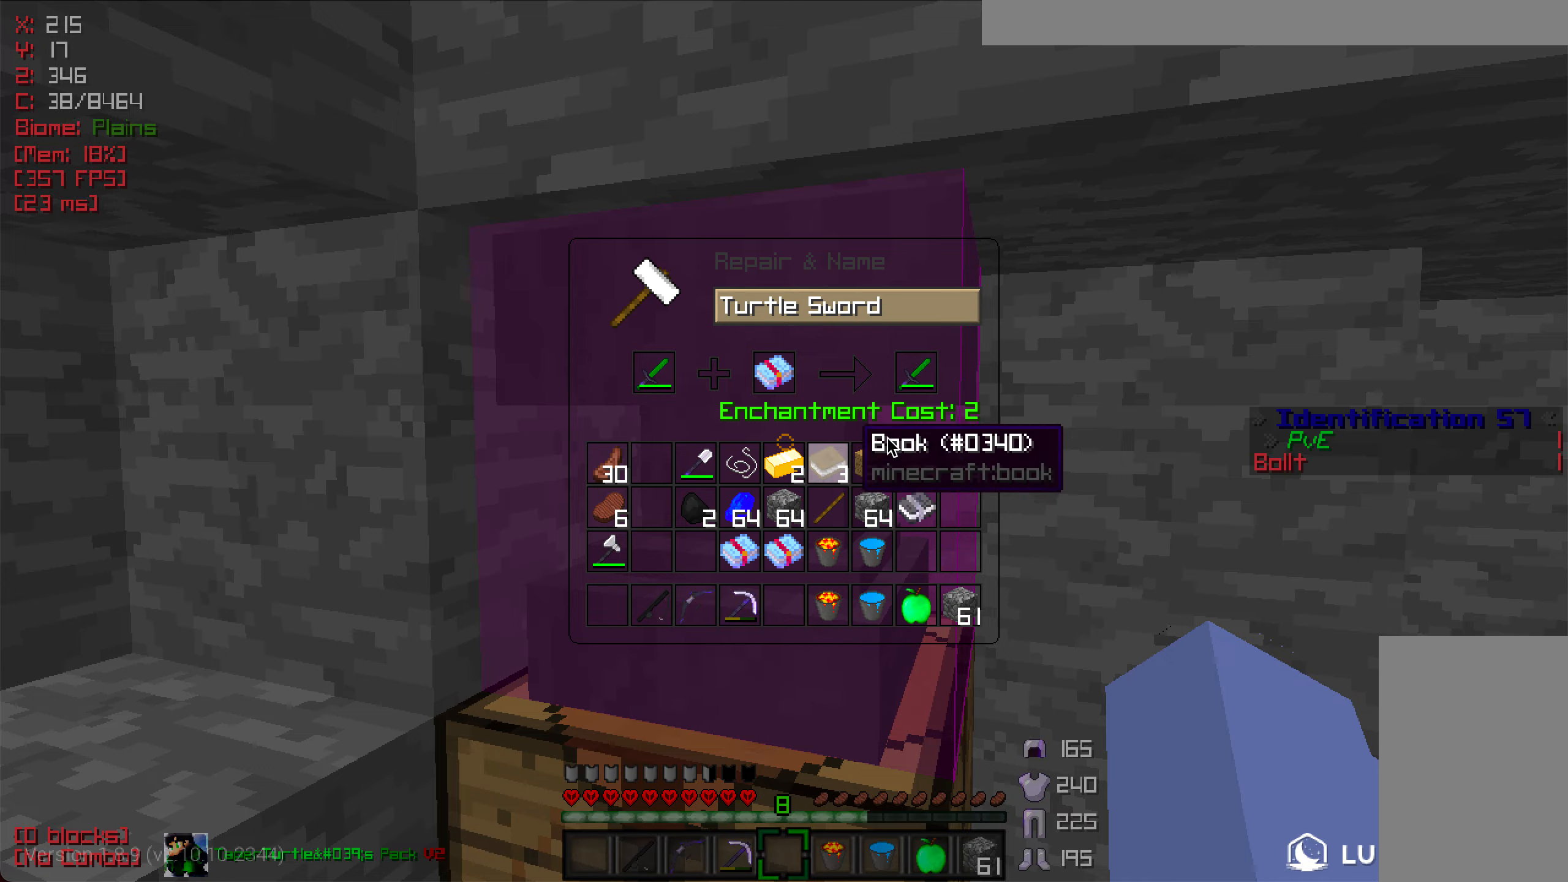
{"keys": [], "mouse": [], "events": []}
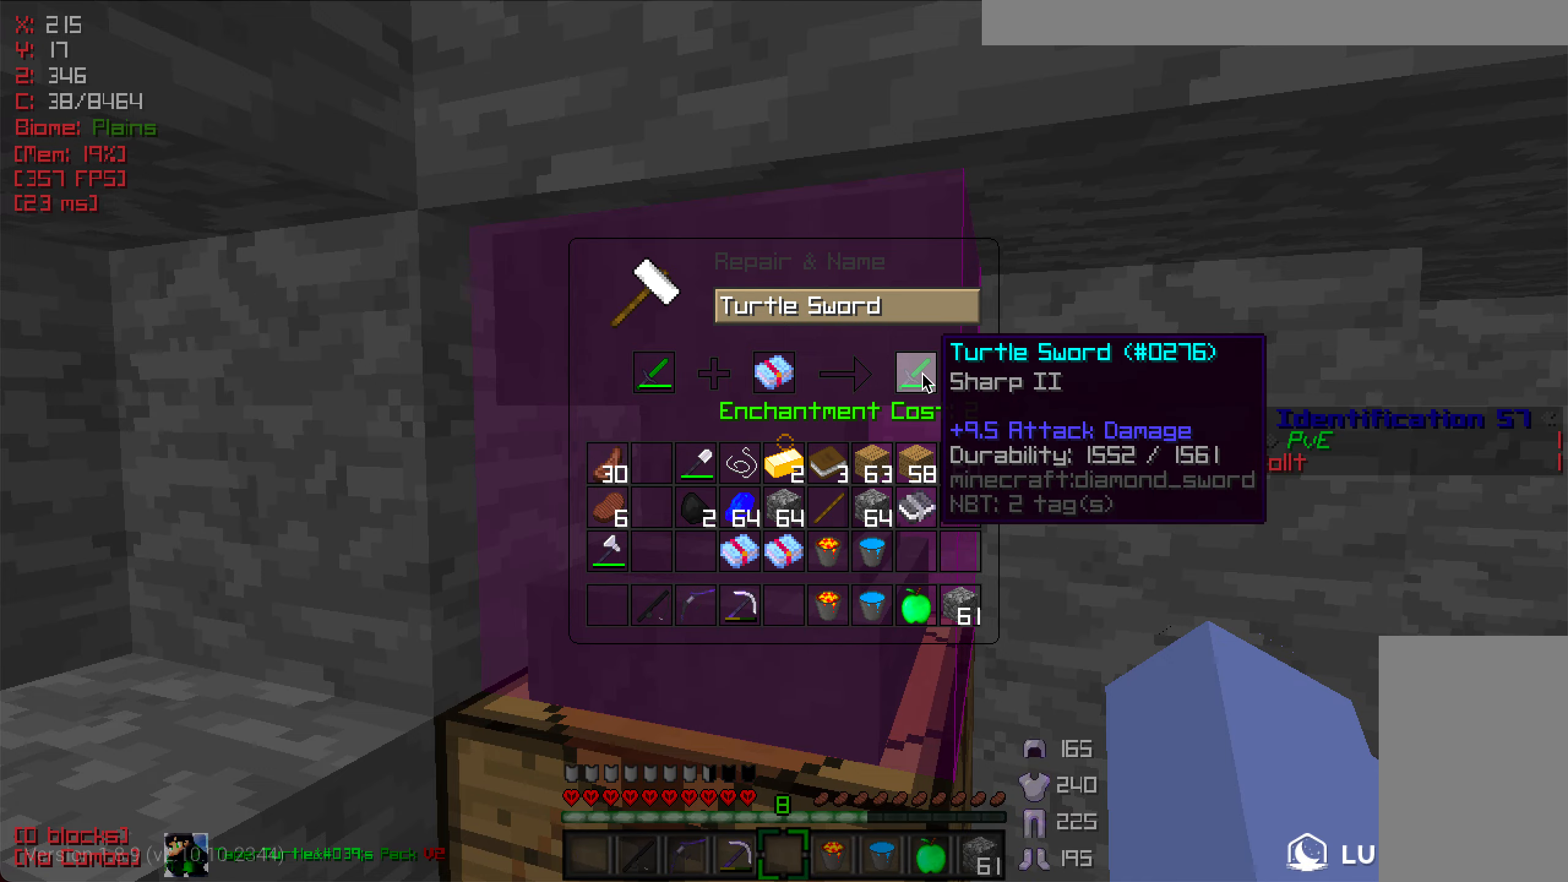
{"keys": [], "mouse": [], "events": []}
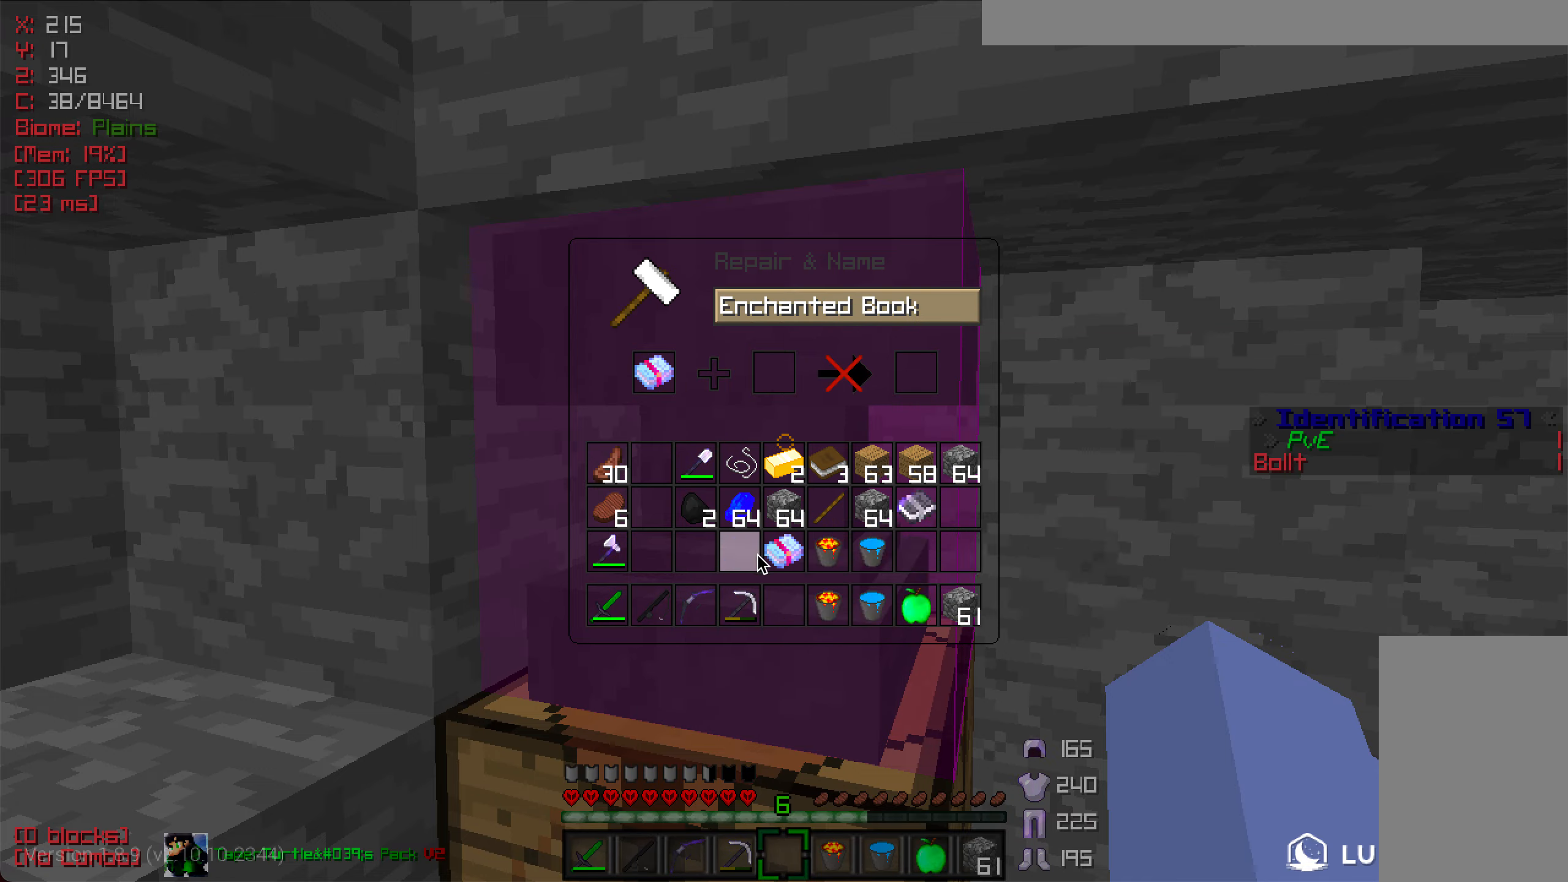
{"keys": [], "mouse": [], "events": []}
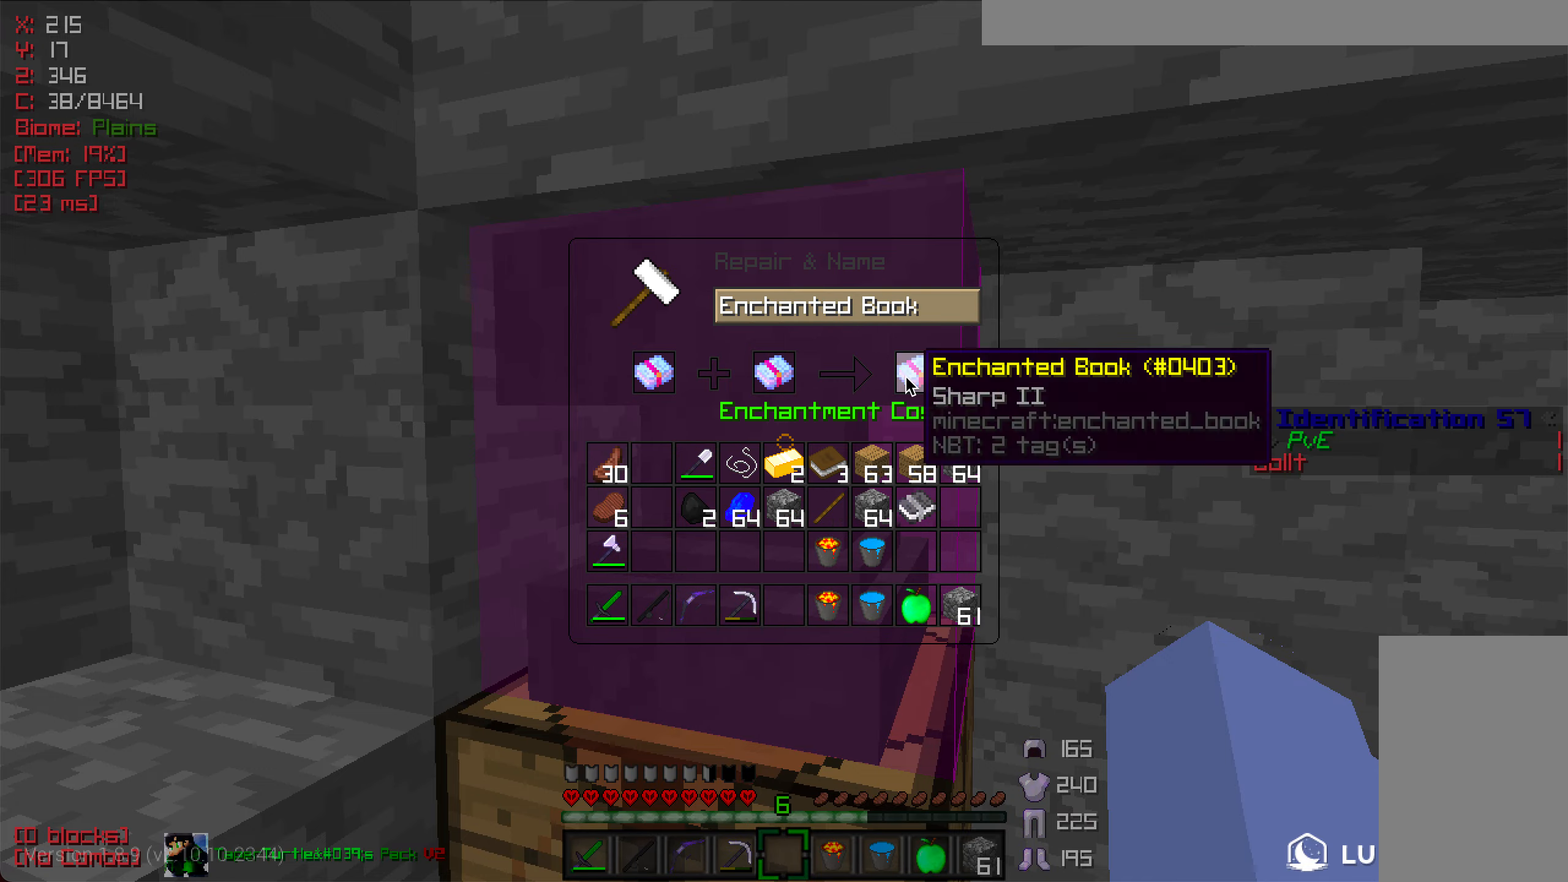
{"keys": [], "mouse": [], "events": []}
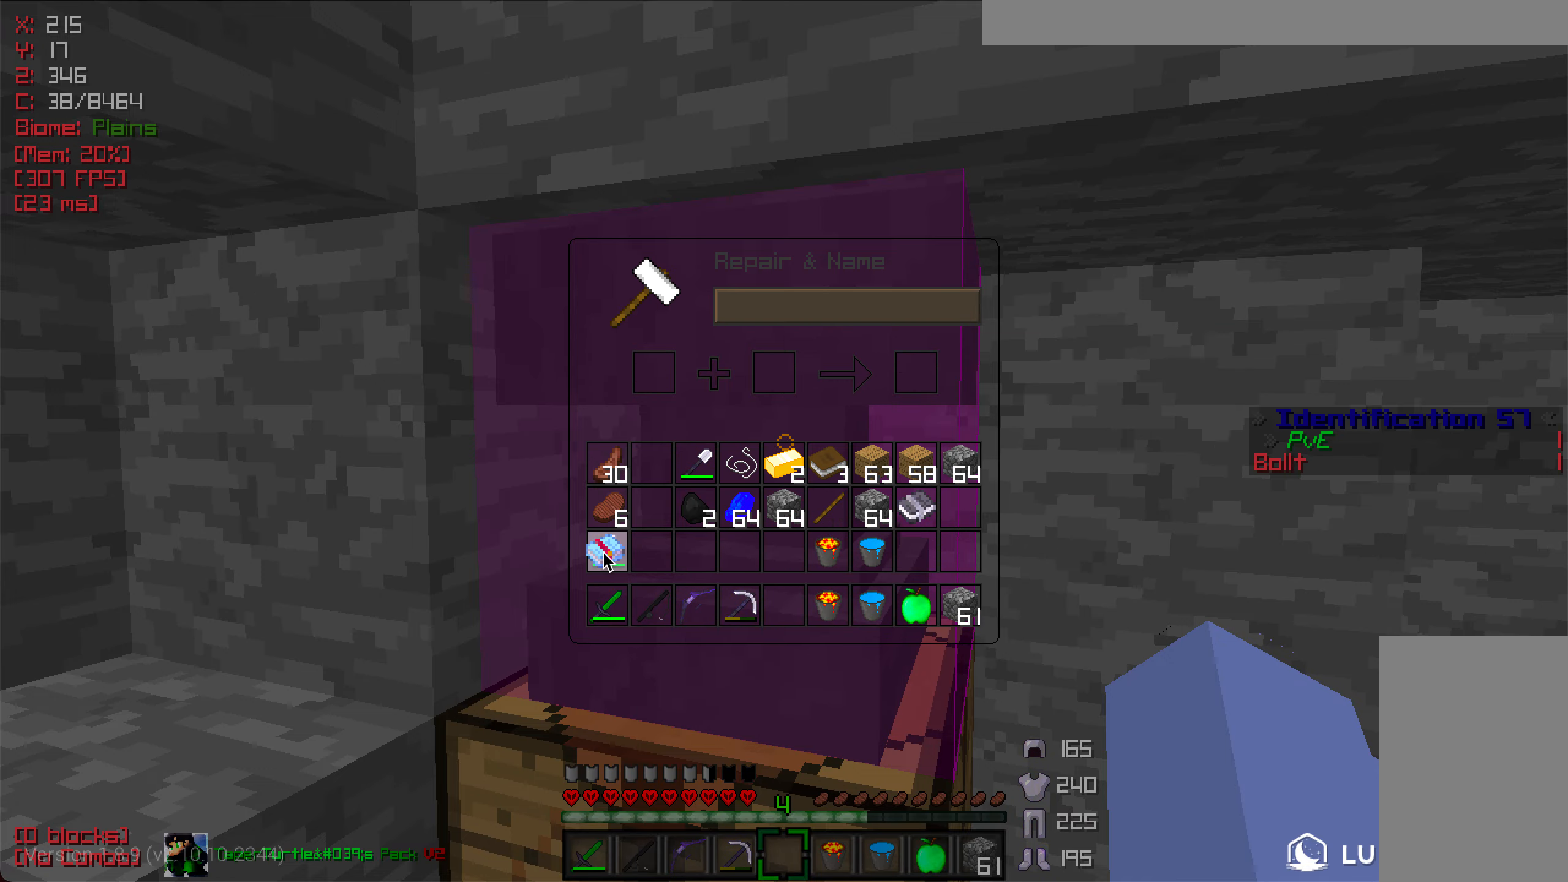
{"keys": [], "mouse": [], "events": []}
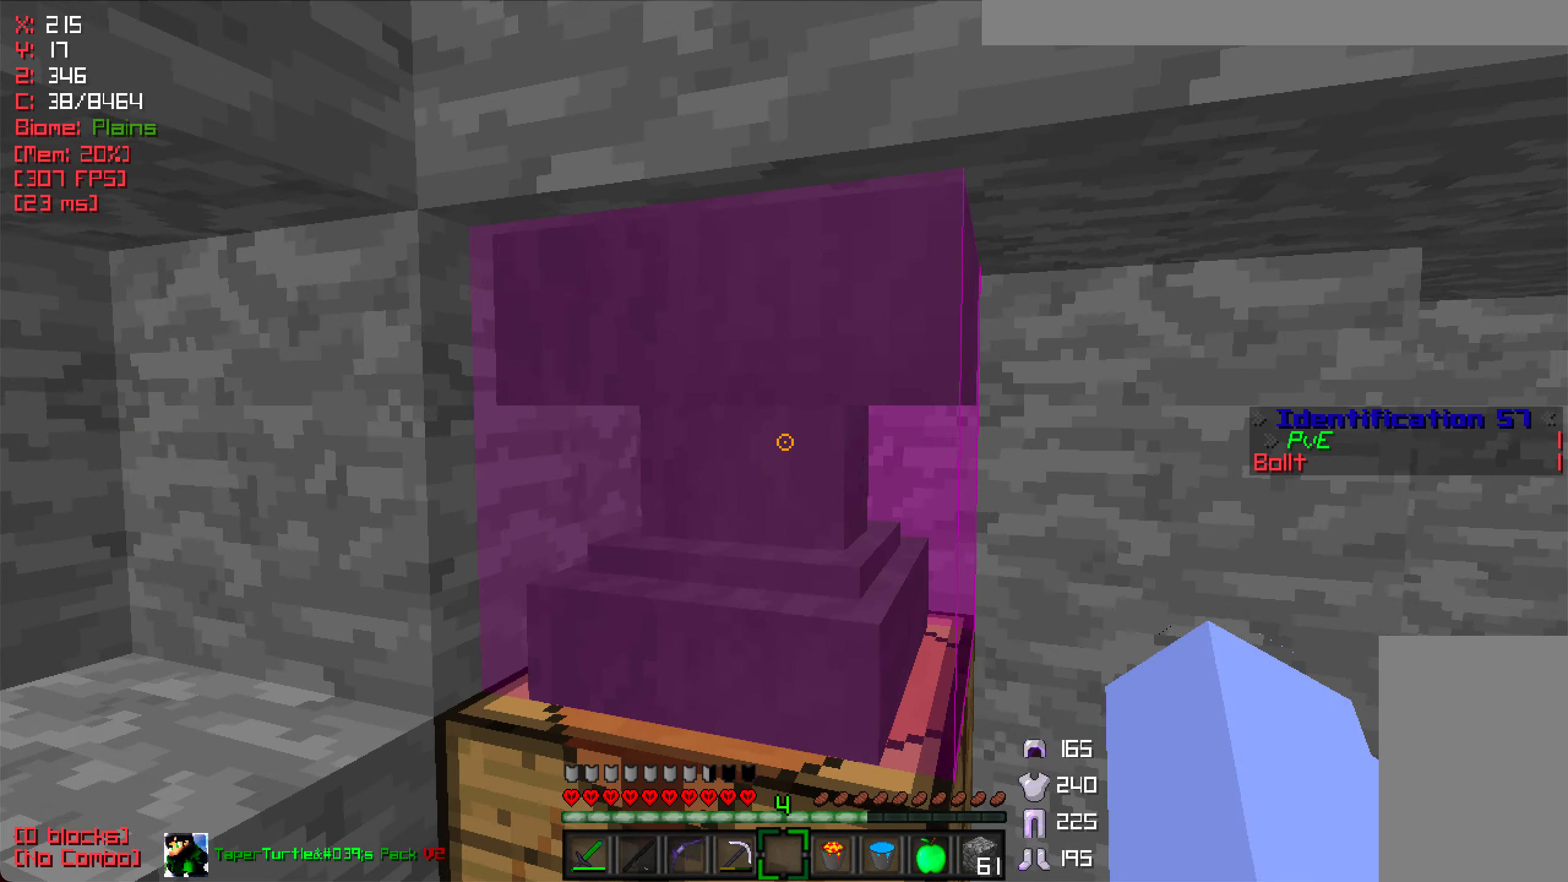
{"keys": ["w"], "mouse": ["left"], "events": [[100, "mouse_left", "down"], [266, "w", "down"], [316, "w", "up"], [416, "w", "down"]]}
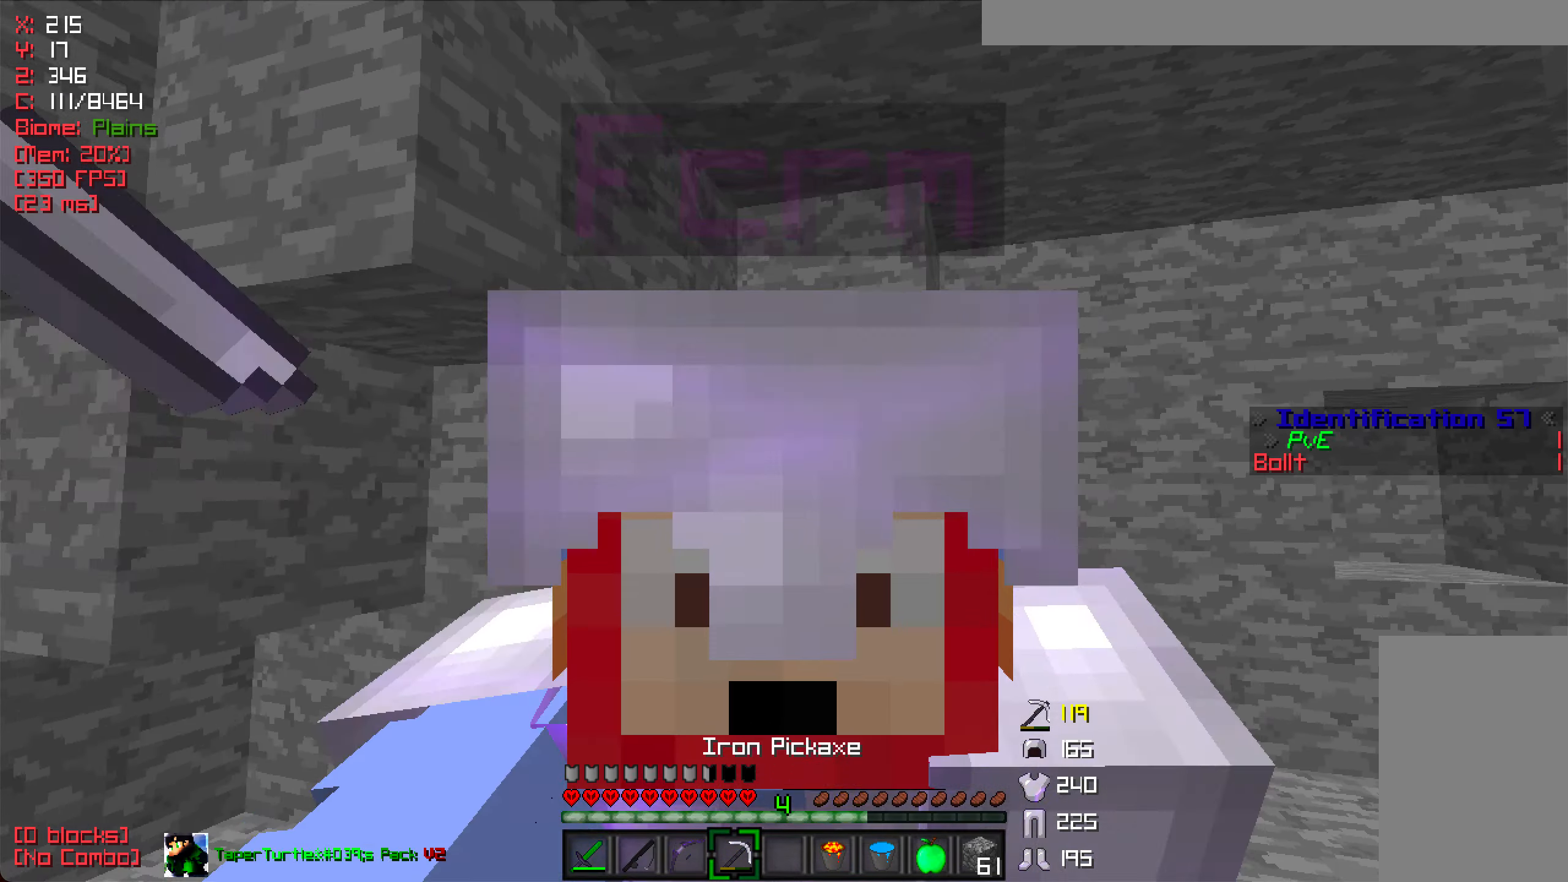
{"keys": ["w"], "mouse": ["left"], "events": [[266, "w", "up"], [383, "w", "down"]]}
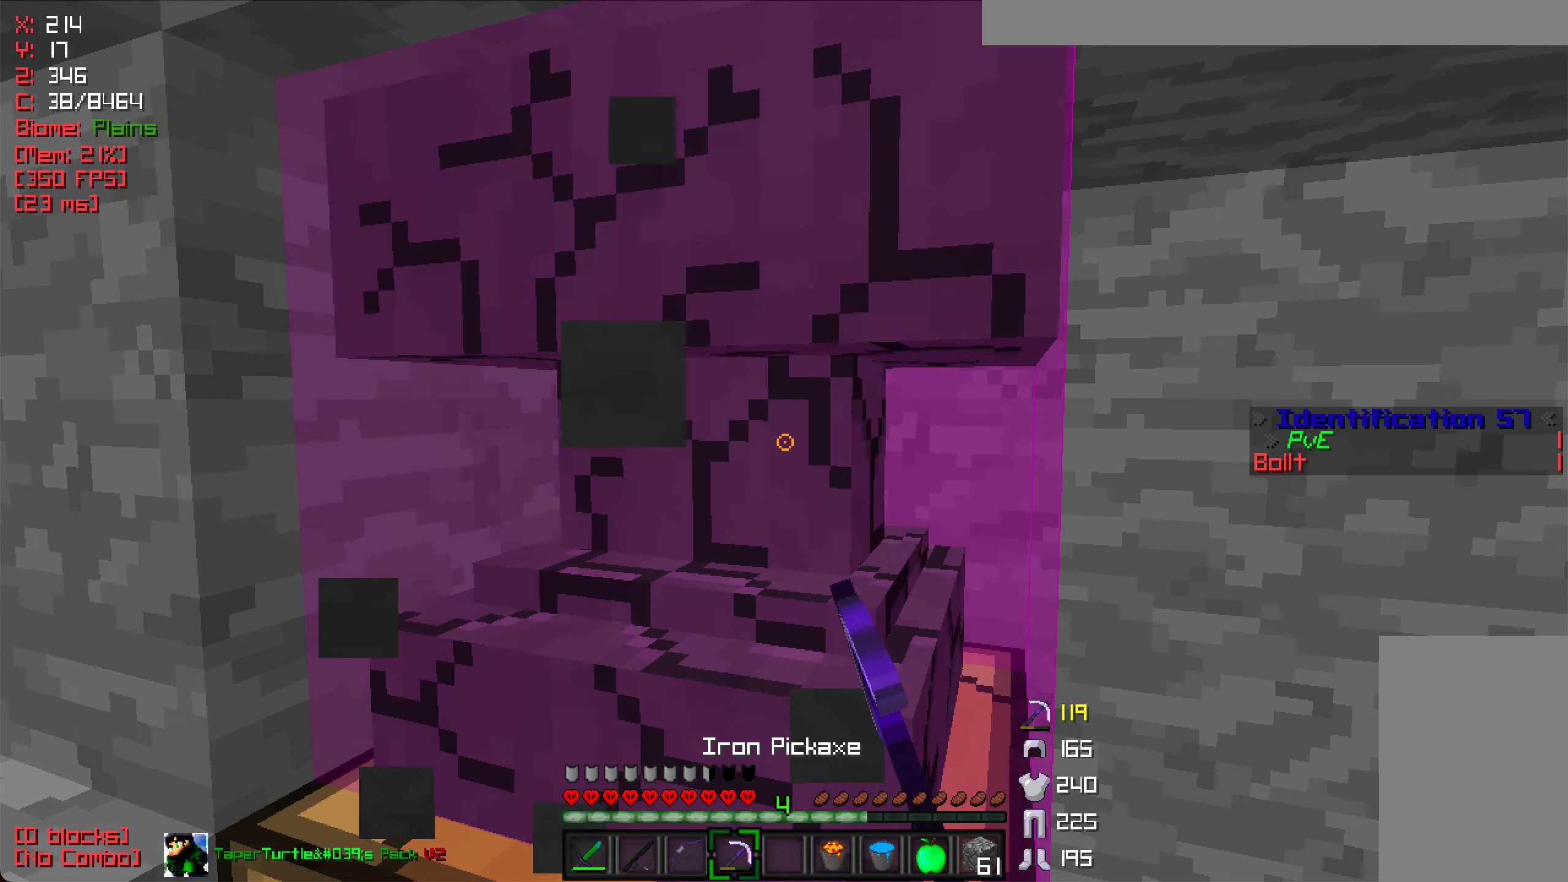
{"keys": [], "mouse": [], "events": [[233, "mouse_left", "up"], [233, "w", "up"]]}
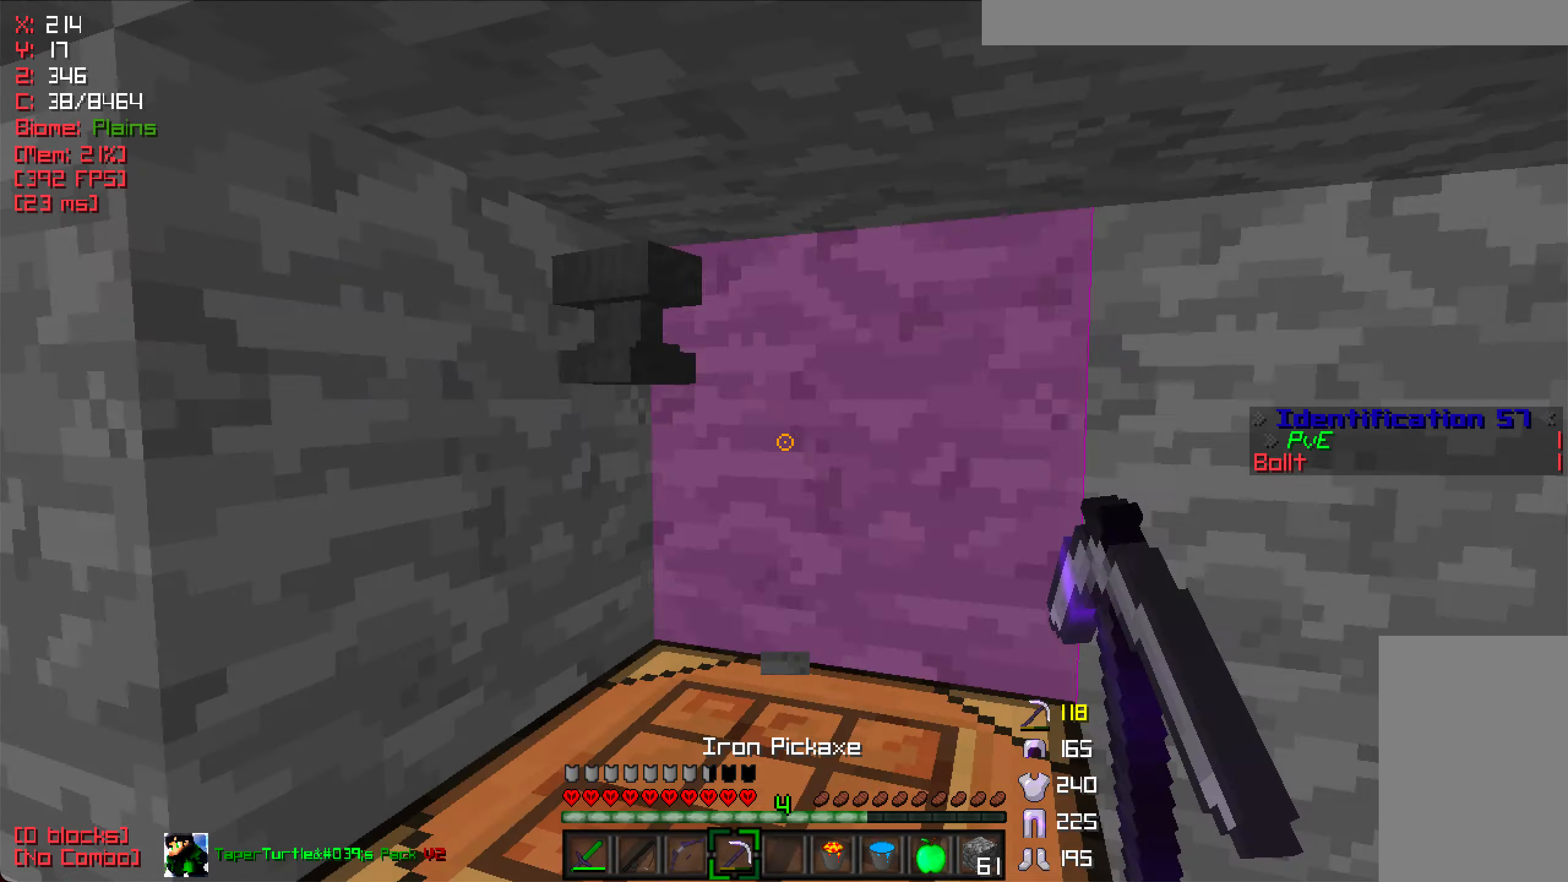
{"keys": [], "mouse": [], "events": [[183, "a", "down"], [216, "w", "down"], [416, "a", "up"], [433, "w", "up"]]}
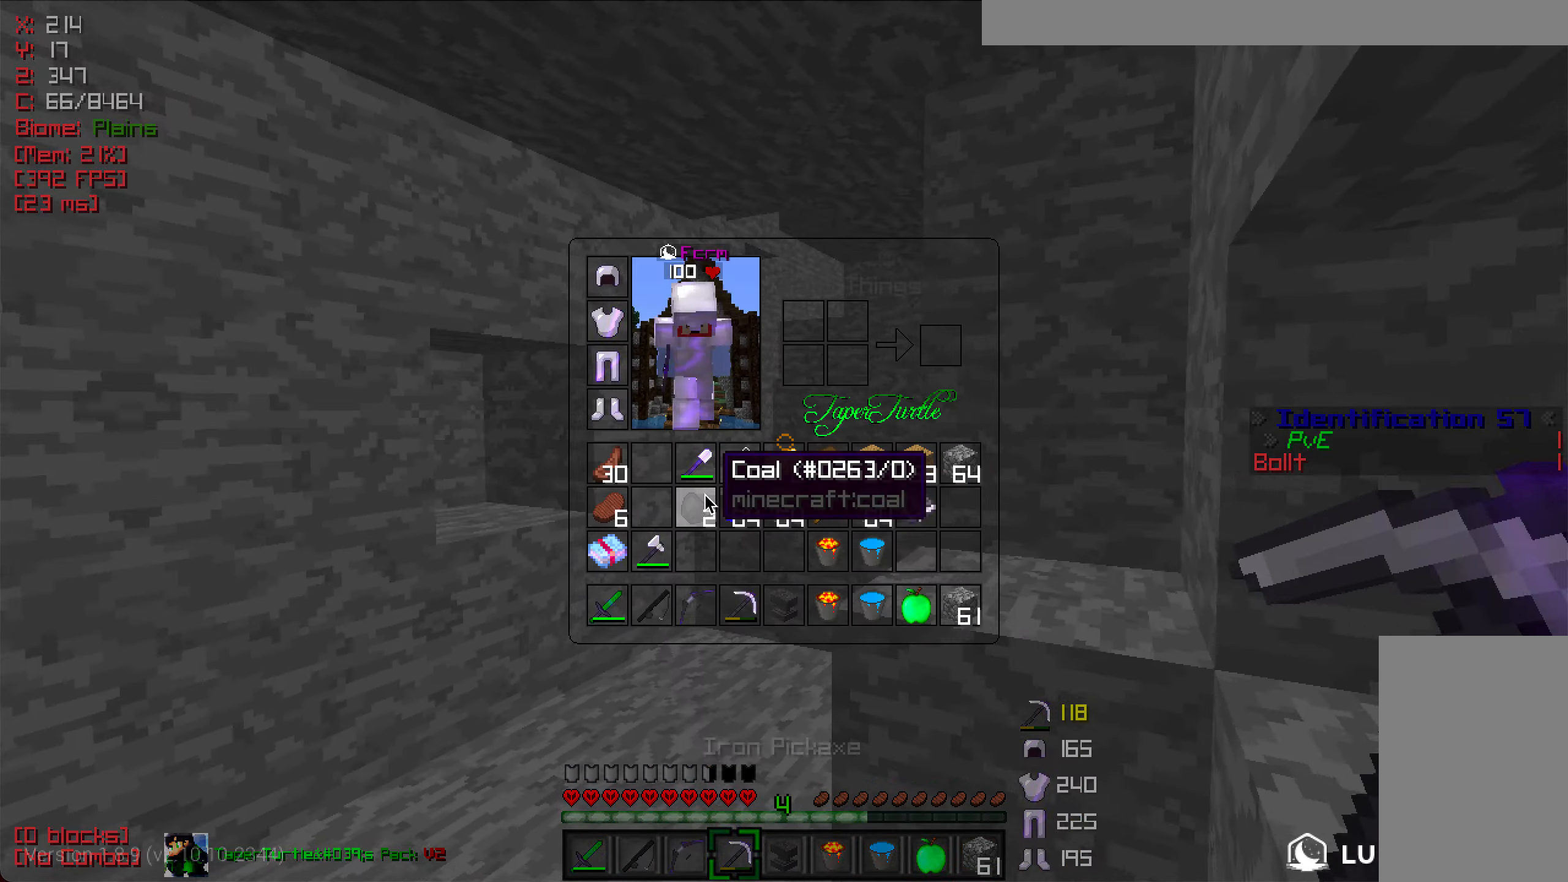
{"keys": [], "mouse": [], "events": []}
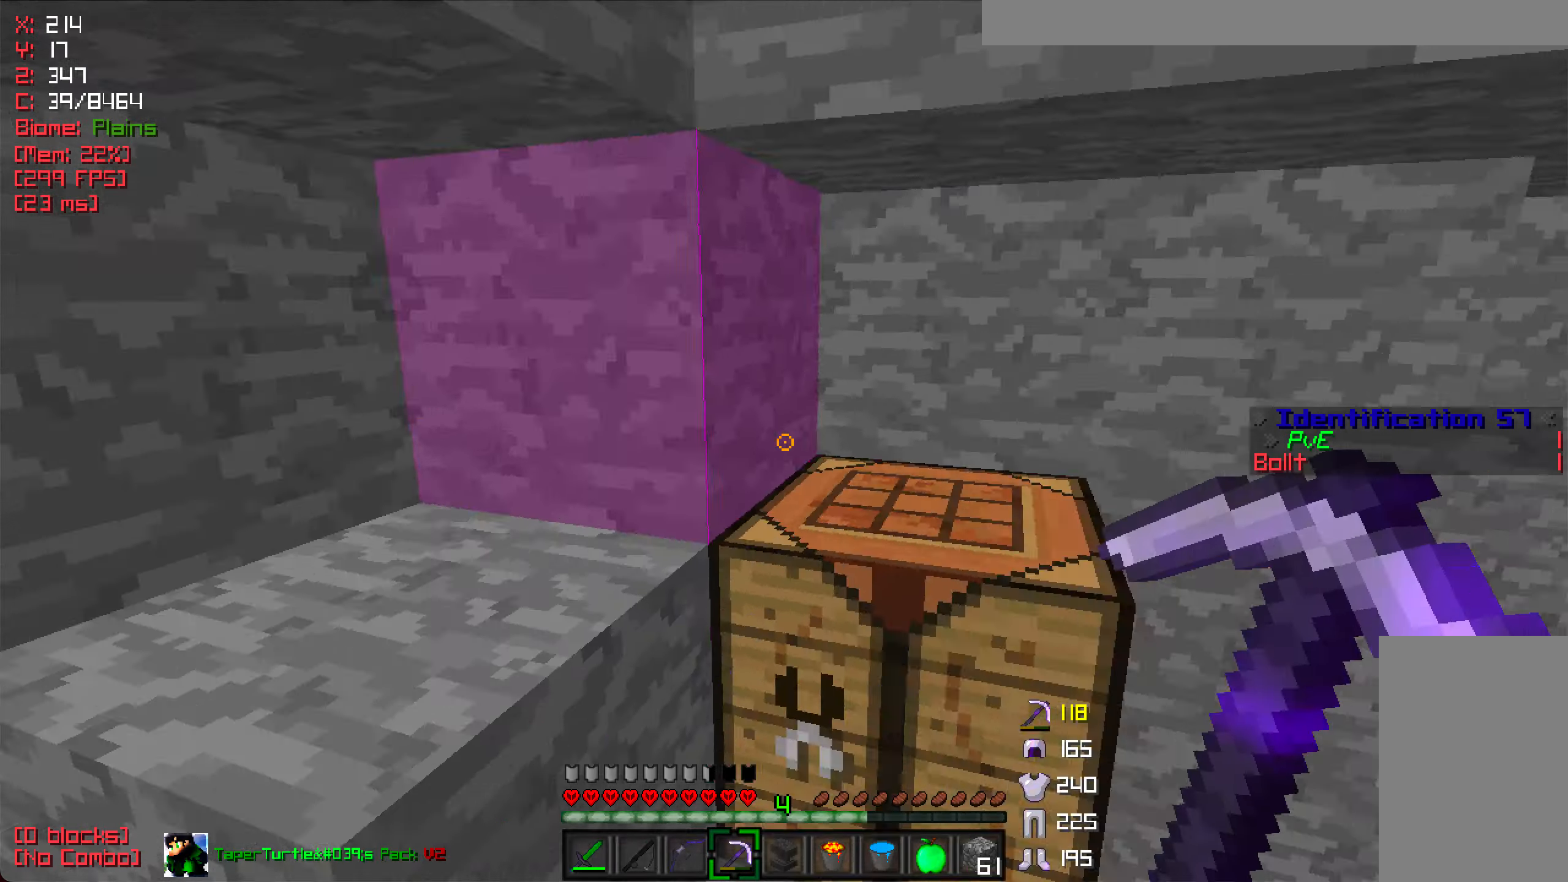
{"keys": [], "mouse": [], "events": []}
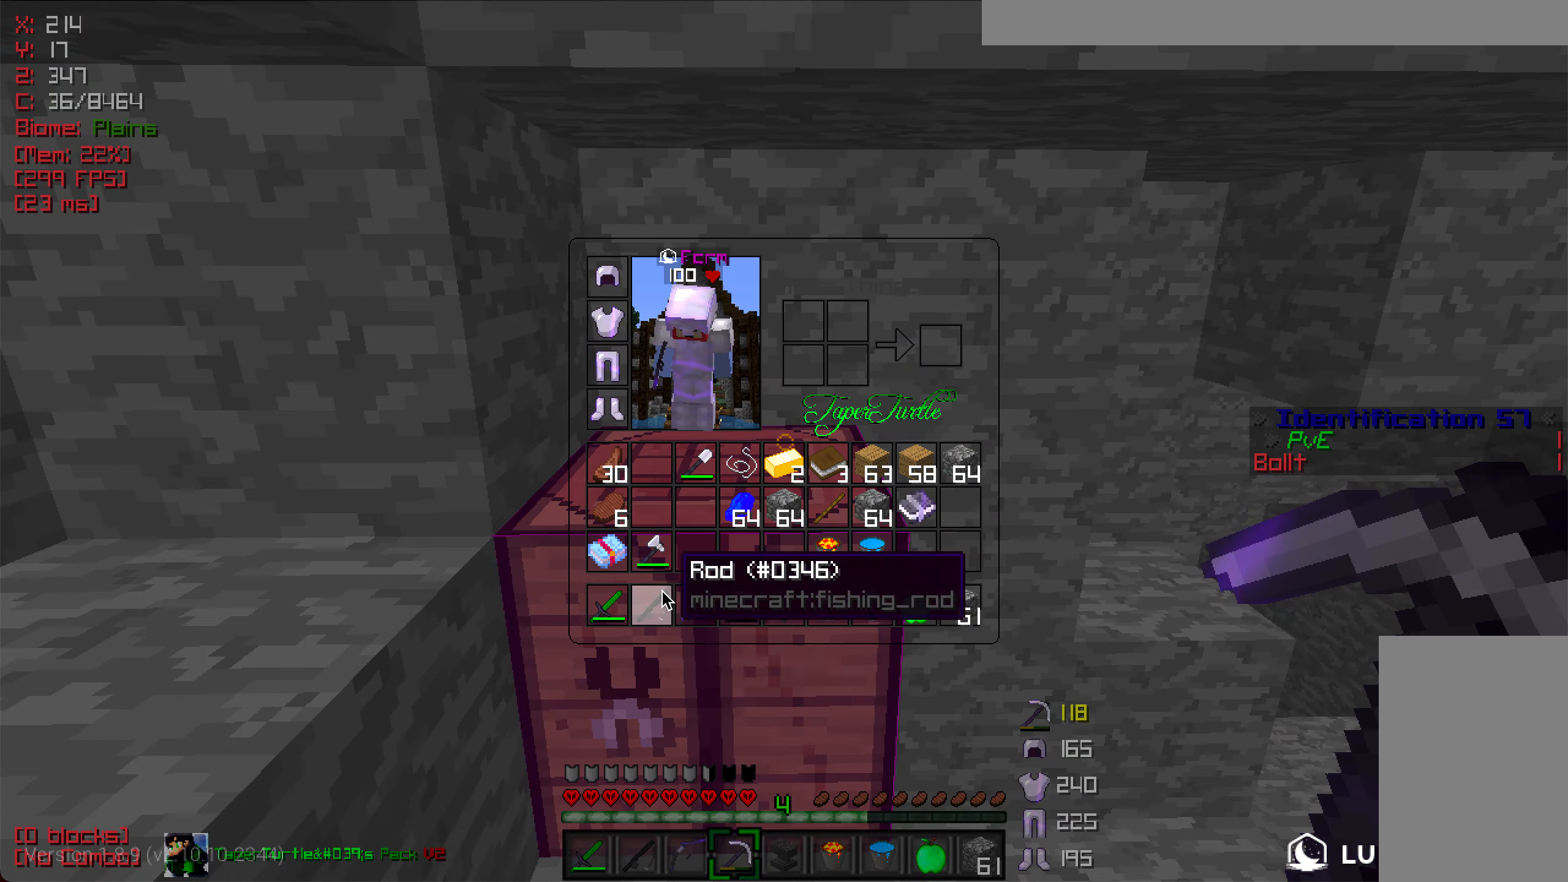
{"keys": [], "mouse": ["left"], "events": [[483, "mouse_left", "down"]]}
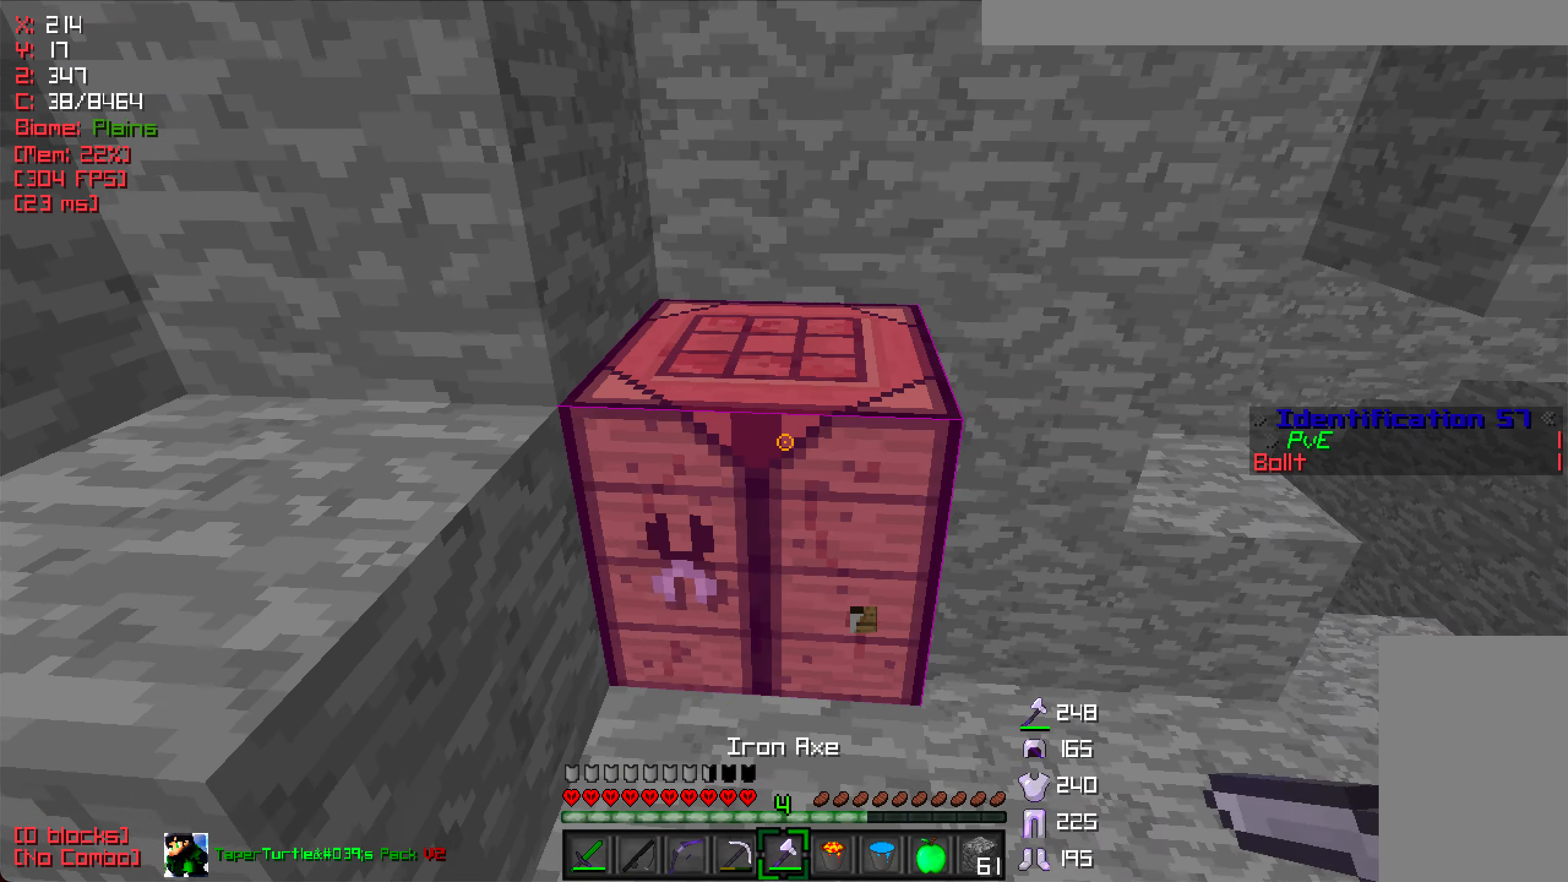
{"keys": ["w"], "mouse": ["left"], "events": [[117, "w", "down"]]}
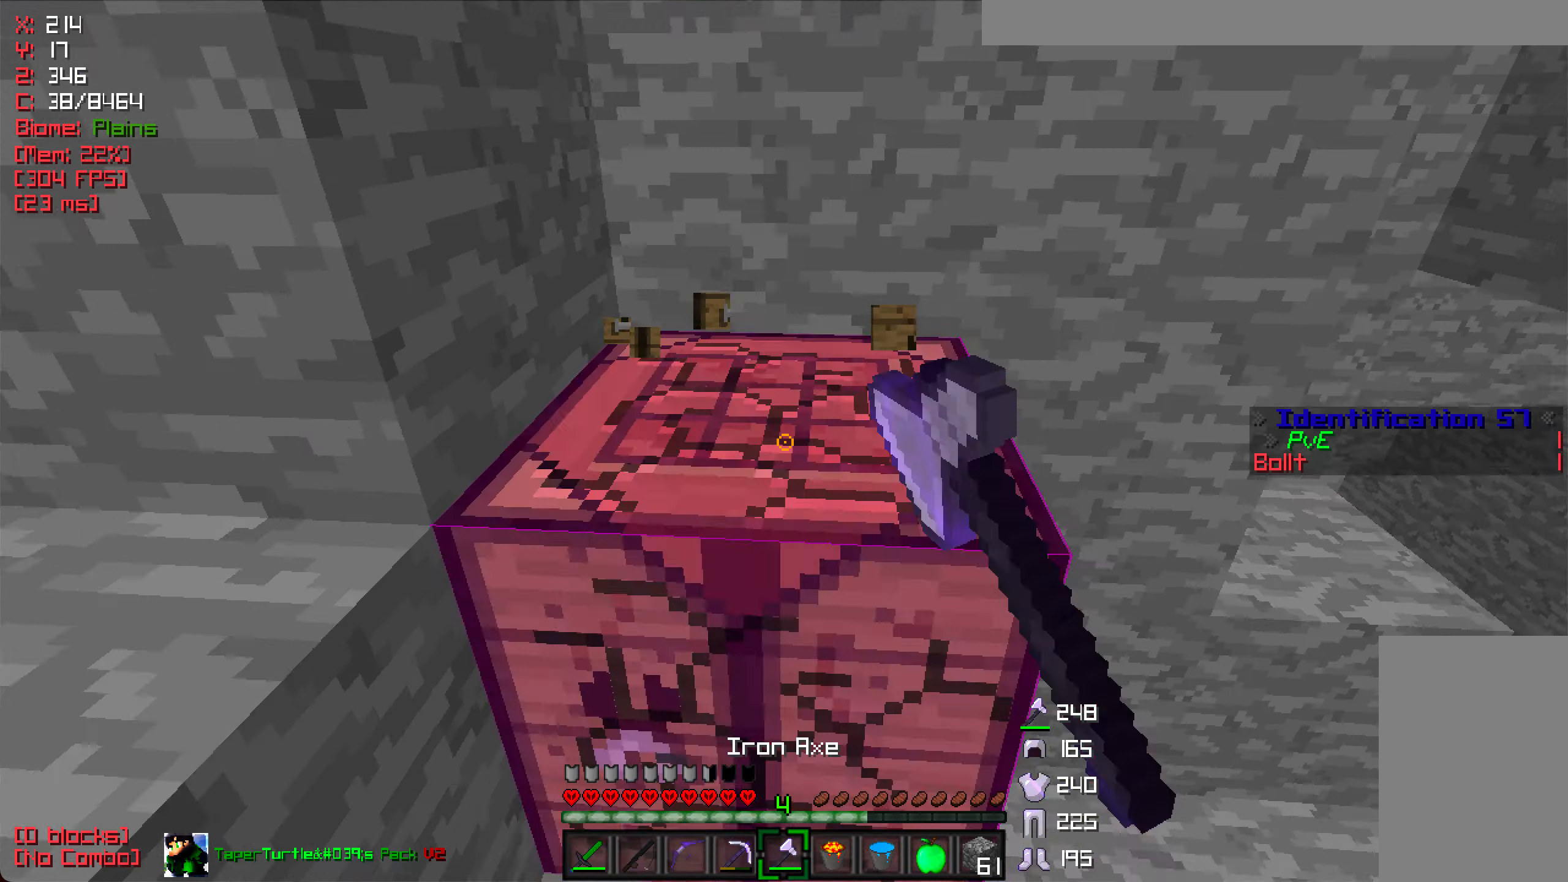
{"keys": ["w"], "mouse": [], "events": [[267, "a", "down"], [400, "mouse_left", "up"], [500, "a", "up"]]}
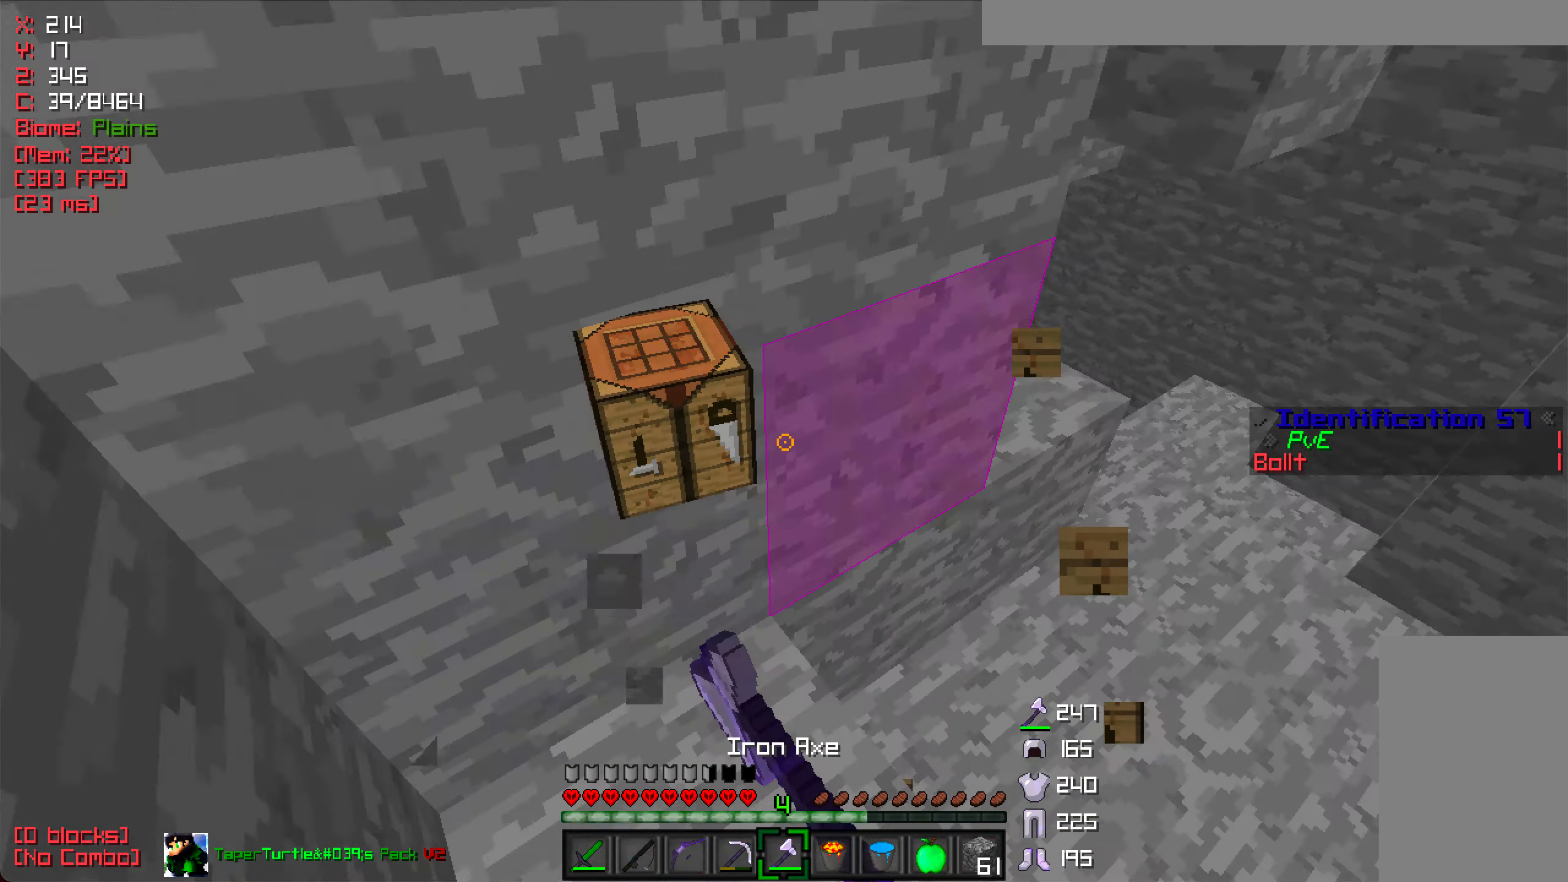
{"keys": ["d", "w"], "mouse": [], "events": [[83, "d", "down"]]}
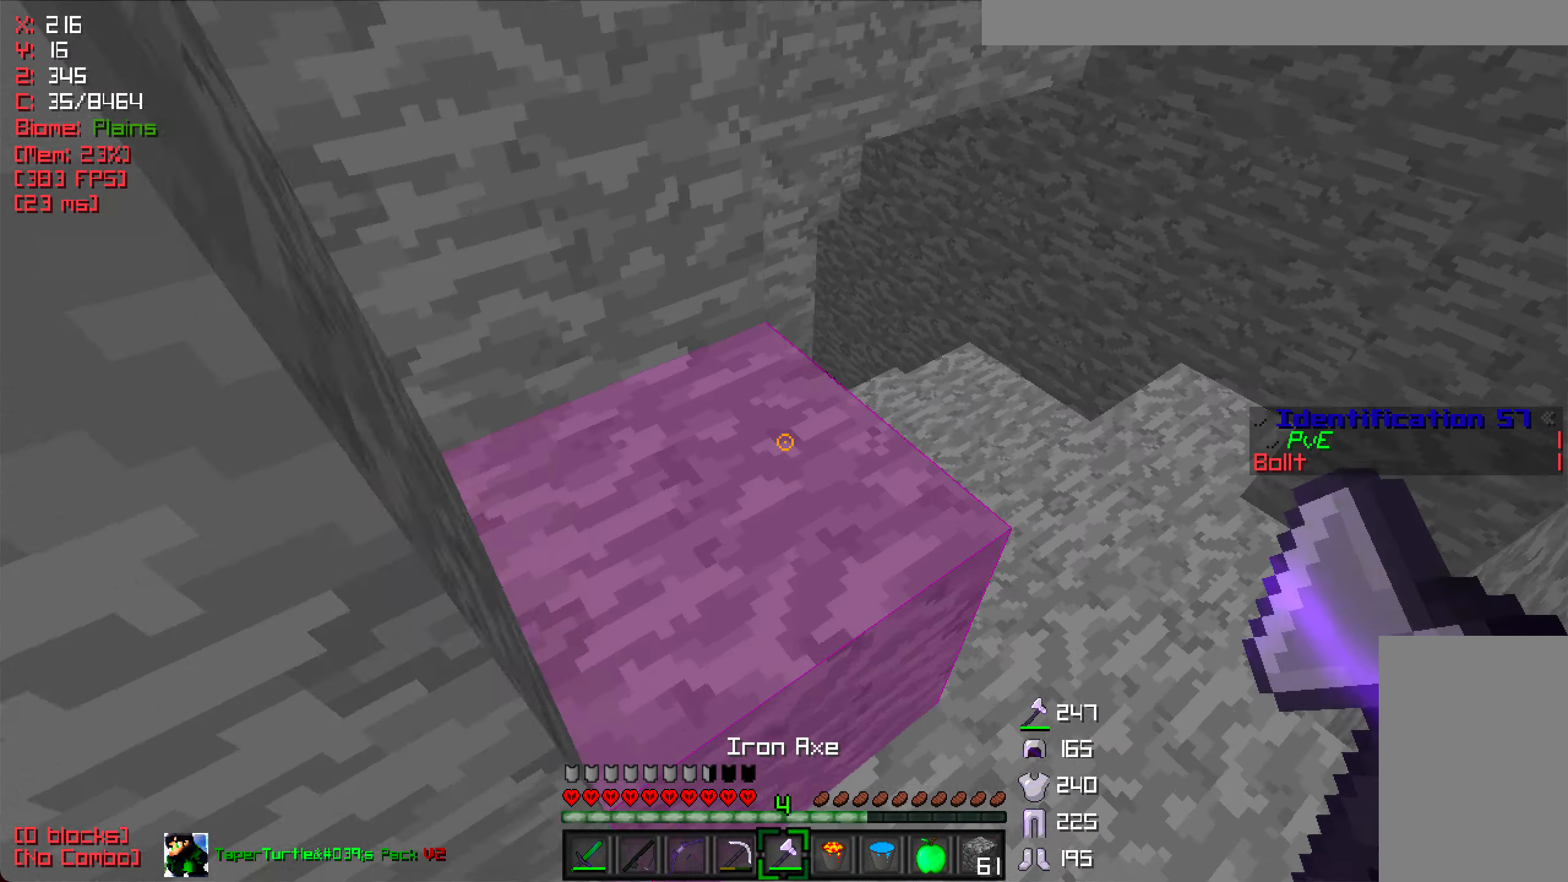
{"keys": ["w"], "mouse": ["left"], "events": [[300, "mouse_left", "down"], [367, "d", "up"], [417, "mouse_left", "up"], [483, "mouse_left", "down"]]}
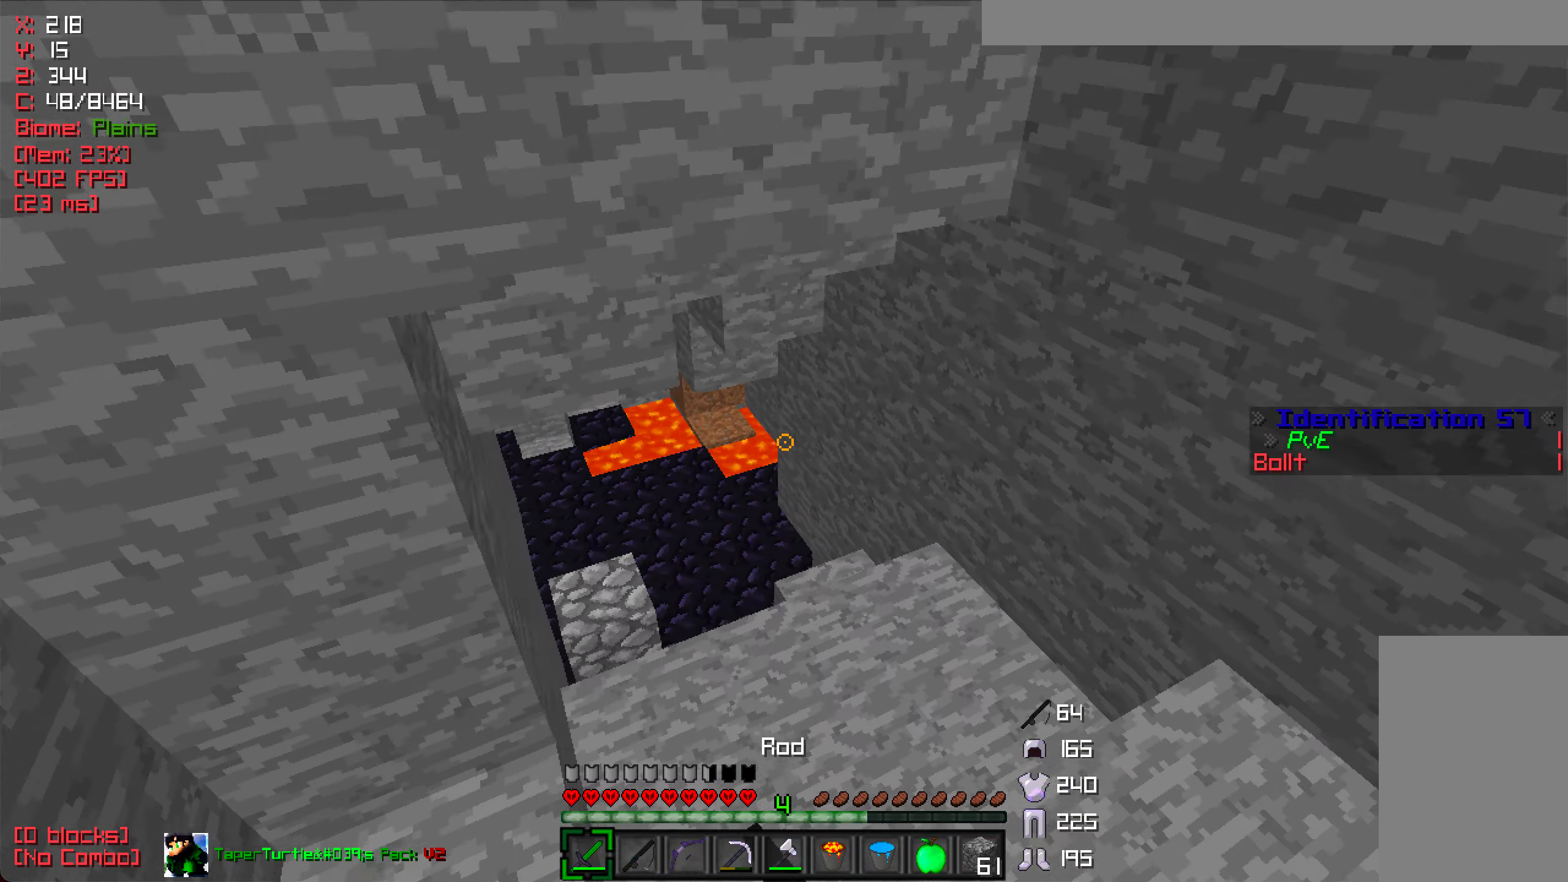
{"keys": ["d", "w"], "mouse": [], "events": [[83, "mouse_left", "up"], [267, "d", "down"], [283, "mouse_right", "down"], [400, "mouse_right", "up"]]}
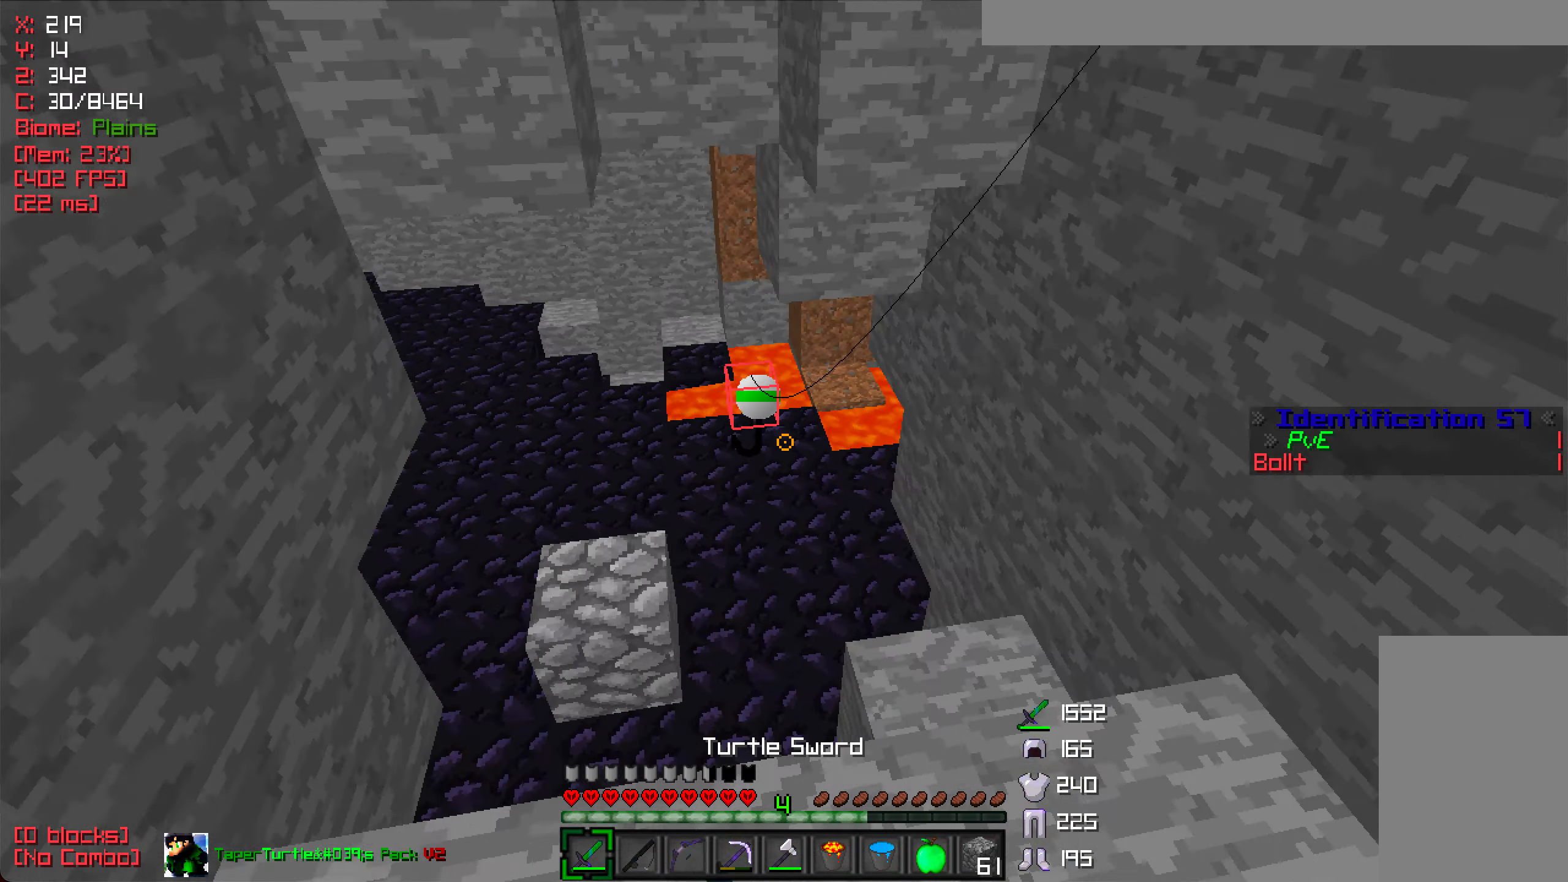
{"keys": ["w"], "mouse": [], "events": [[267, "mouse_right", "down"], [283, "d", "up"], [350, "mouse_right", "up"]]}
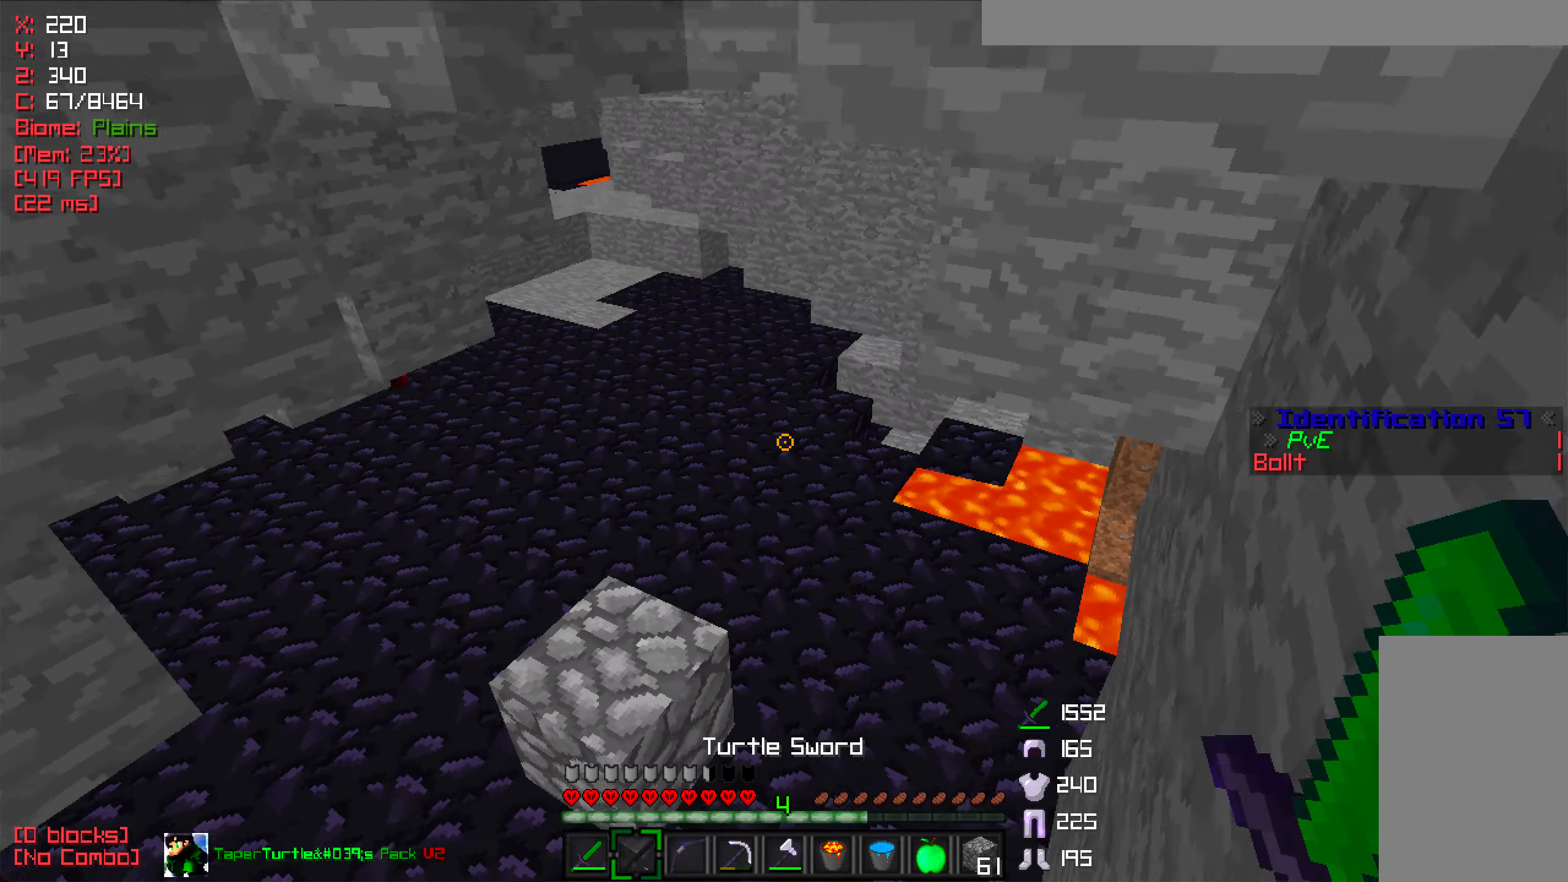
{"keys": ["d", "w"], "mouse": [], "events": [[100, "d", "down"]]}
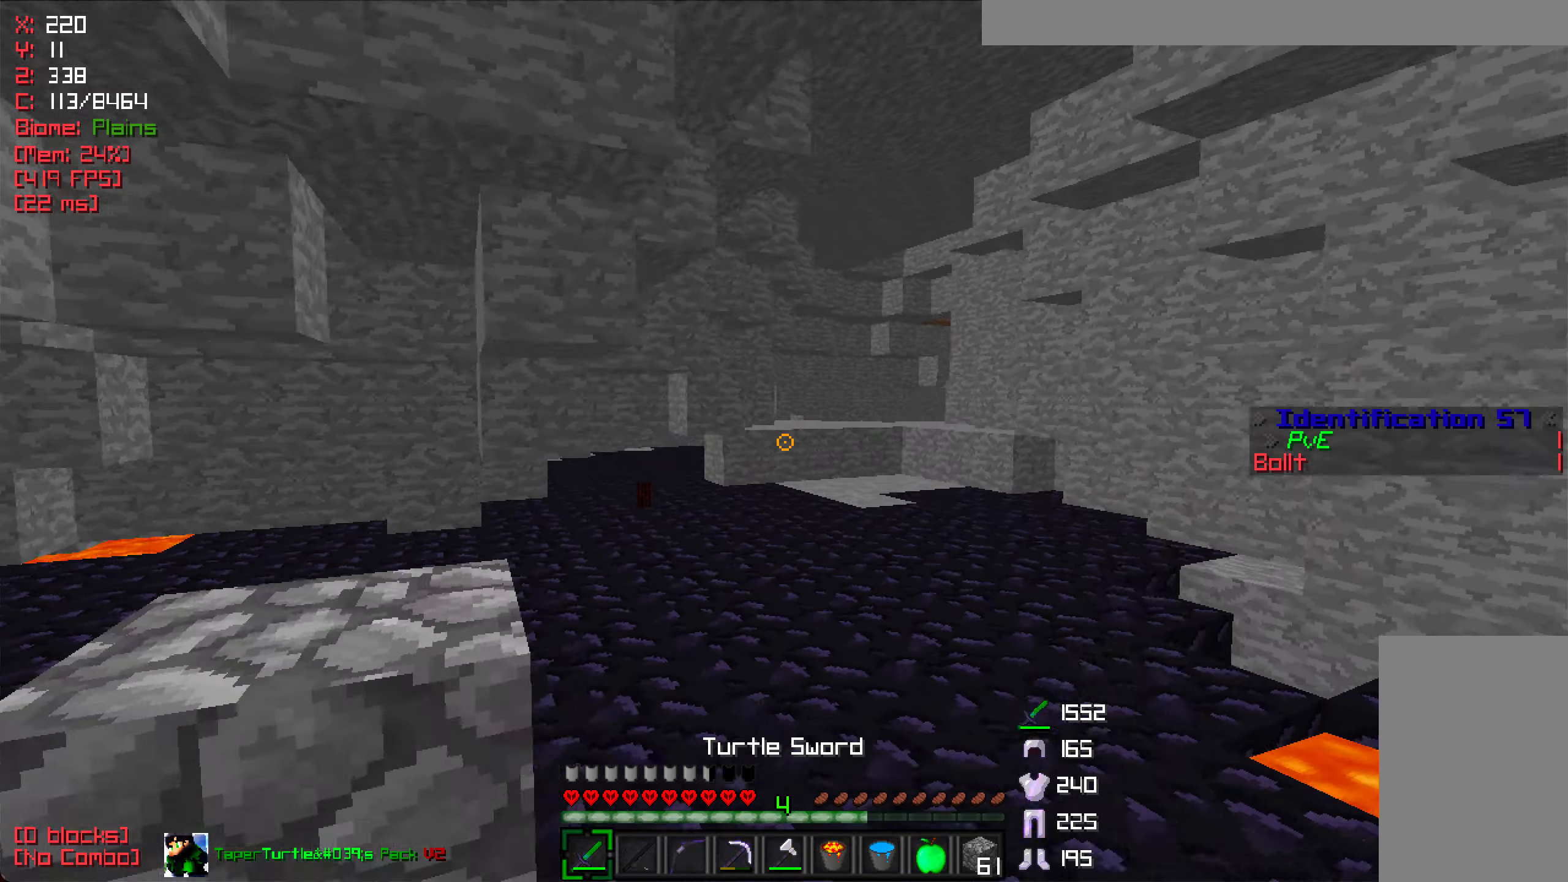
{"keys": ["w"], "mouse": [], "events": [[67, "d", "up"], [217, "d", "down"], [384, "d", "up"]]}
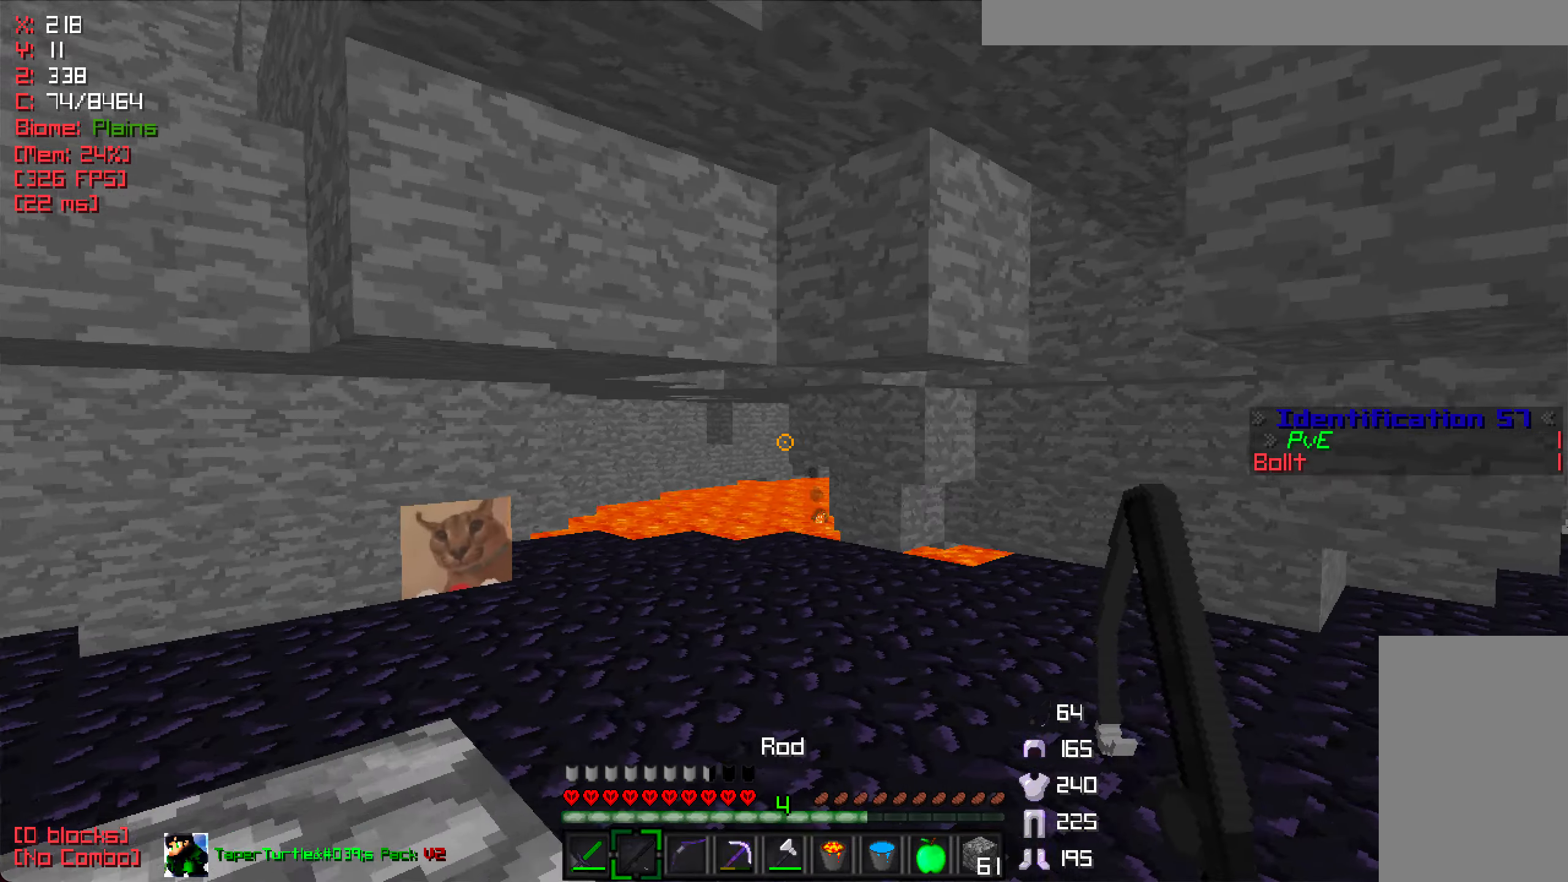
{"keys": ["w"], "mouse": [], "events": [[17, "d", "down"], [167, "d", "up"], [317, "mouse_left", "down"], [450, "mouse_left", "up"]]}
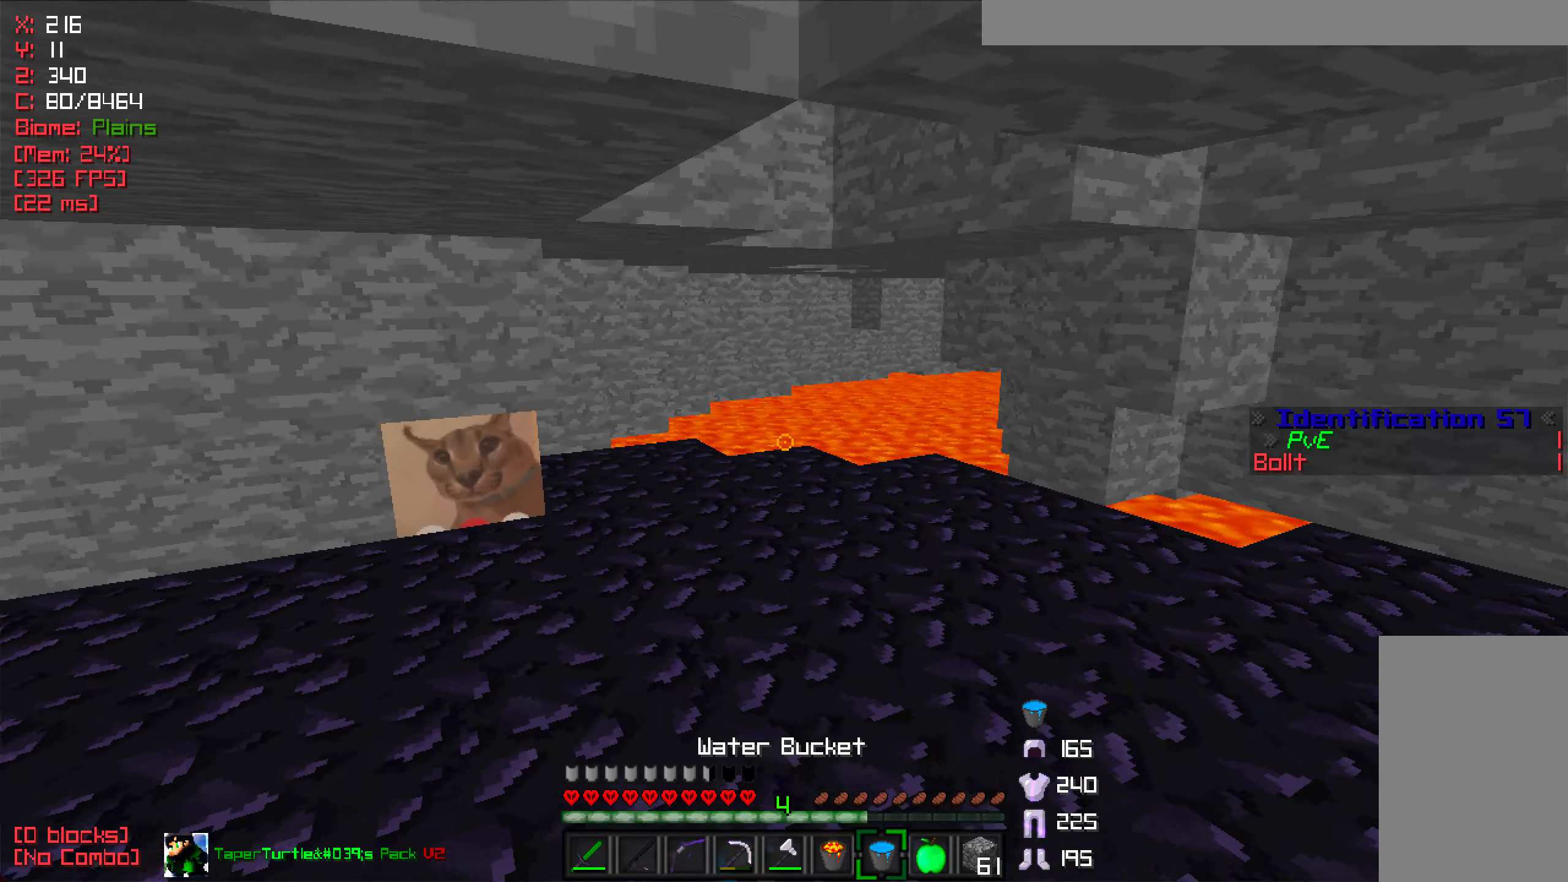
{"keys": ["w"], "mouse": [], "events": [[350, "mouse_right", "down"], [467, "mouse_right", "up"]]}
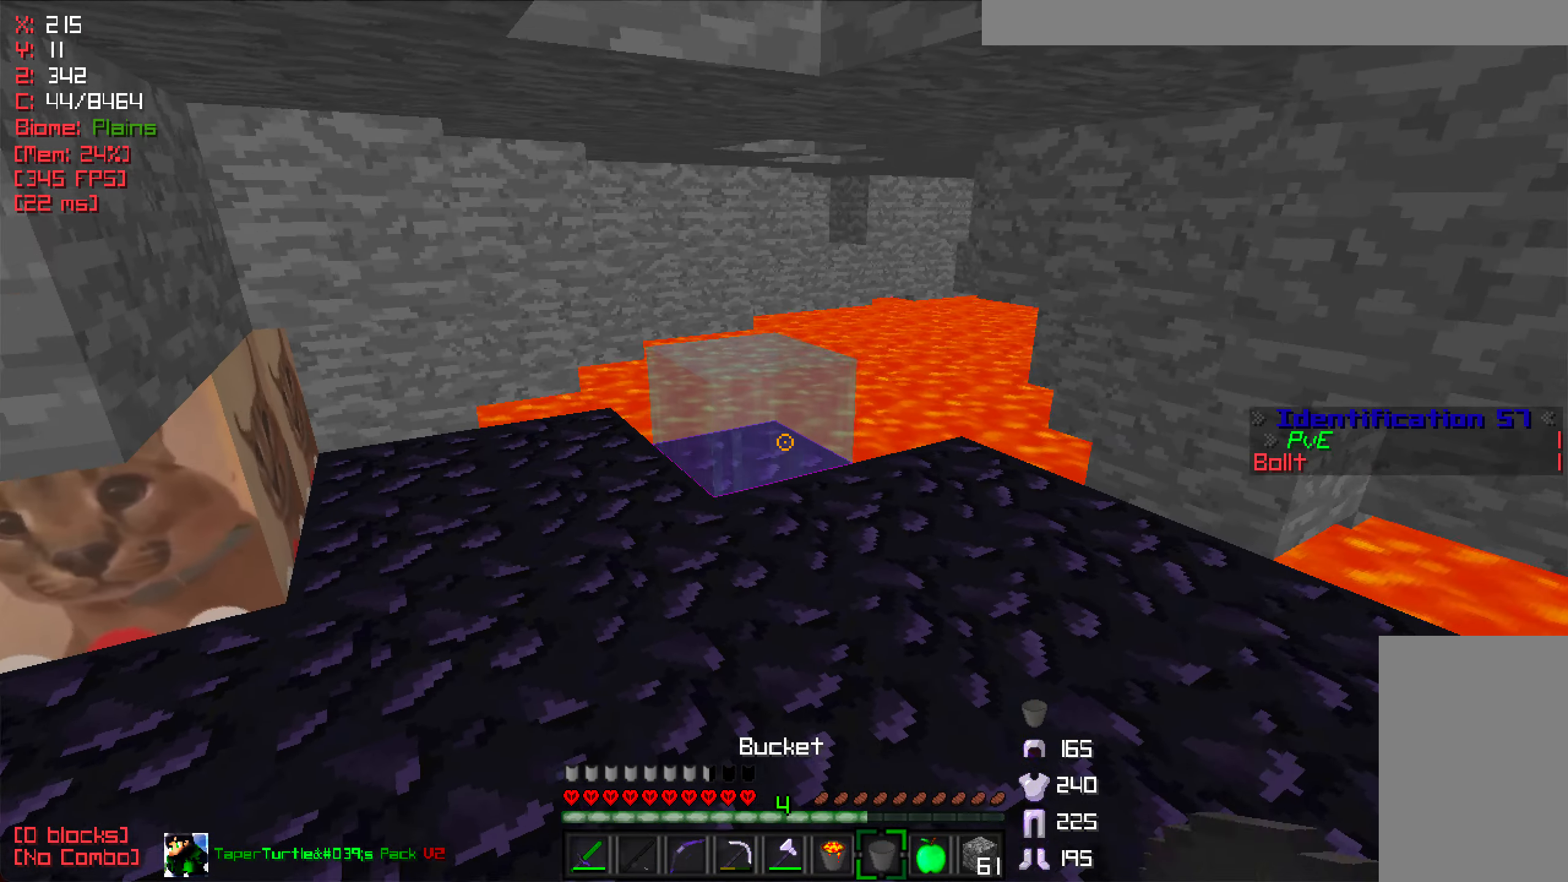
{"keys": ["w"], "mouse": ["right"], "events": [[17, "a", "down"], [300, "a", "up"], [417, "mouse_right", "down"]]}
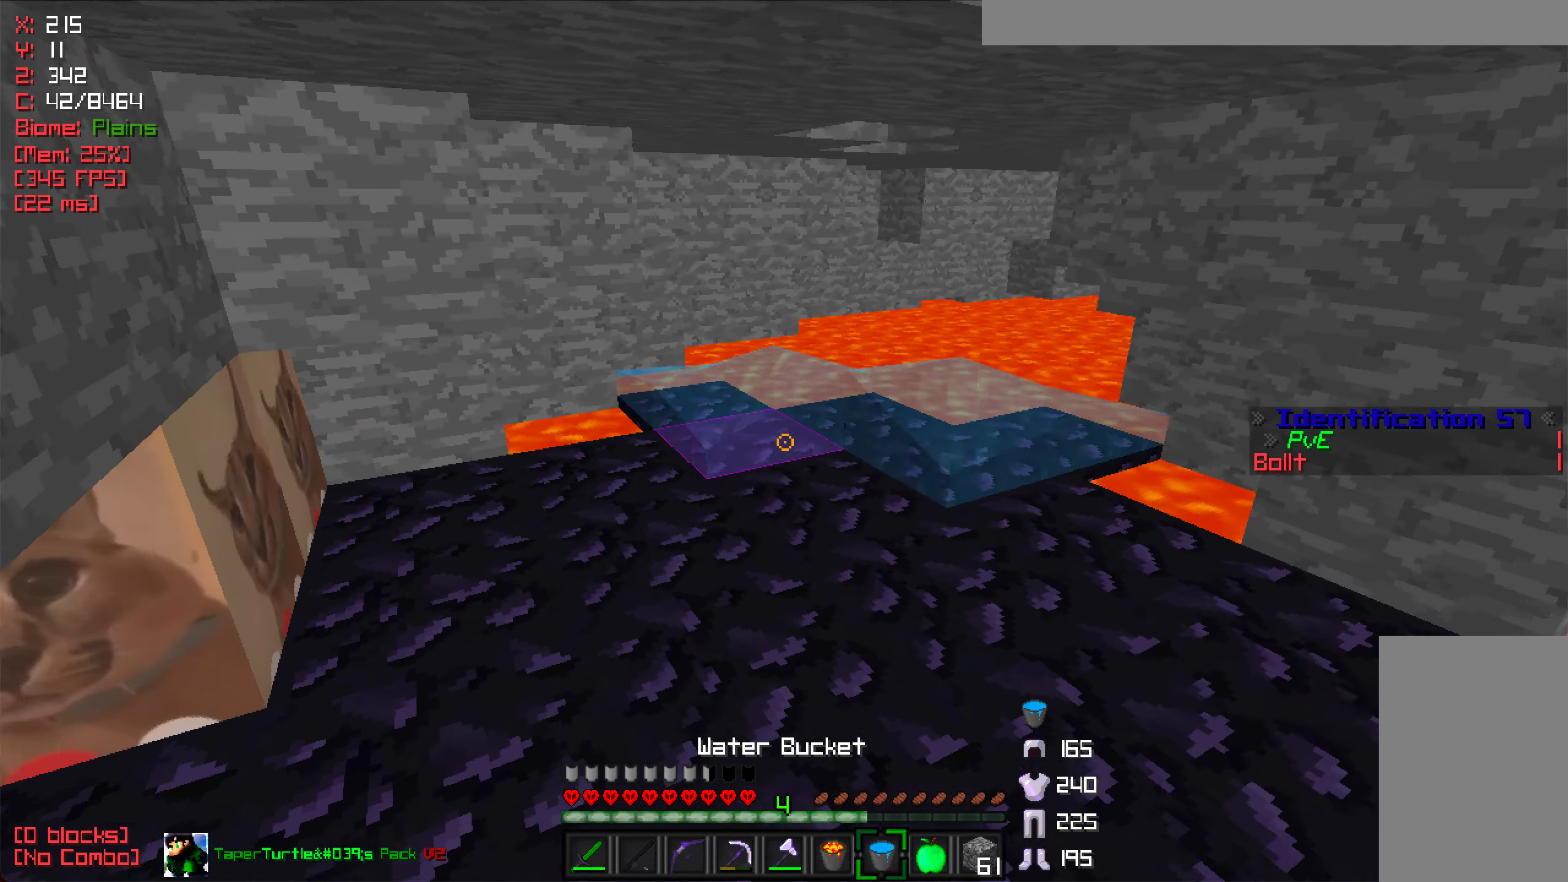
{"keys": ["d", "w"], "mouse": ["left"], "events": [[50, "mouse_right", "up"], [117, "mouse_left", "down"], [184, "w", "up"], [300, "d", "down"], [434, "w", "down"]]}
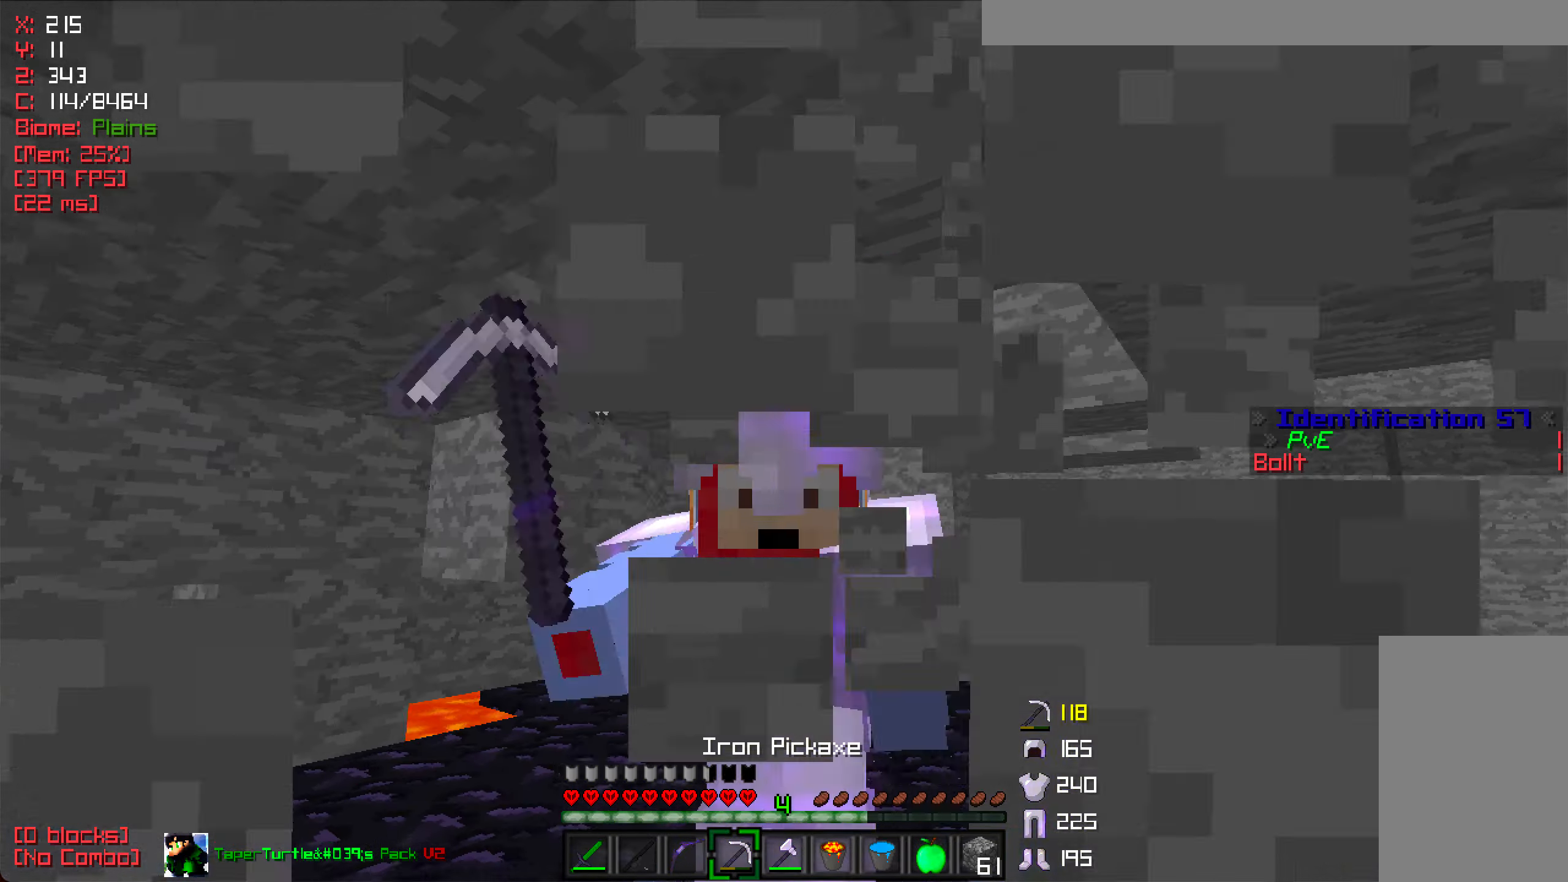
{"keys": ["w"], "mouse": ["left"], "events": [[117, "d", "up"]]}
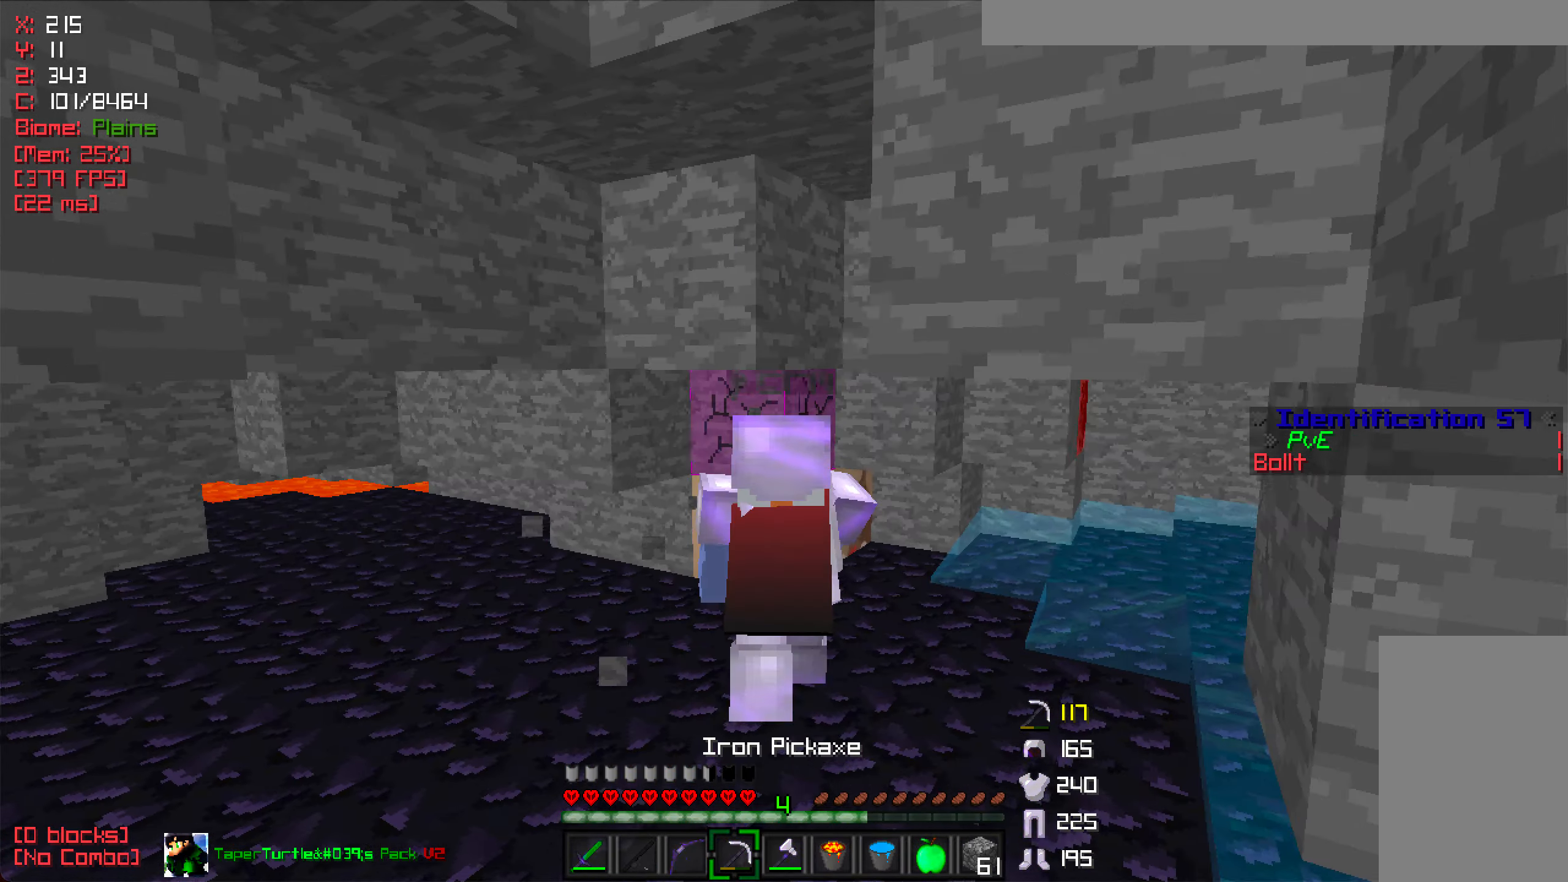
{"keys": ["a"], "mouse": ["left"], "events": [[400, "a", "down"], [467, "w", "up"]]}
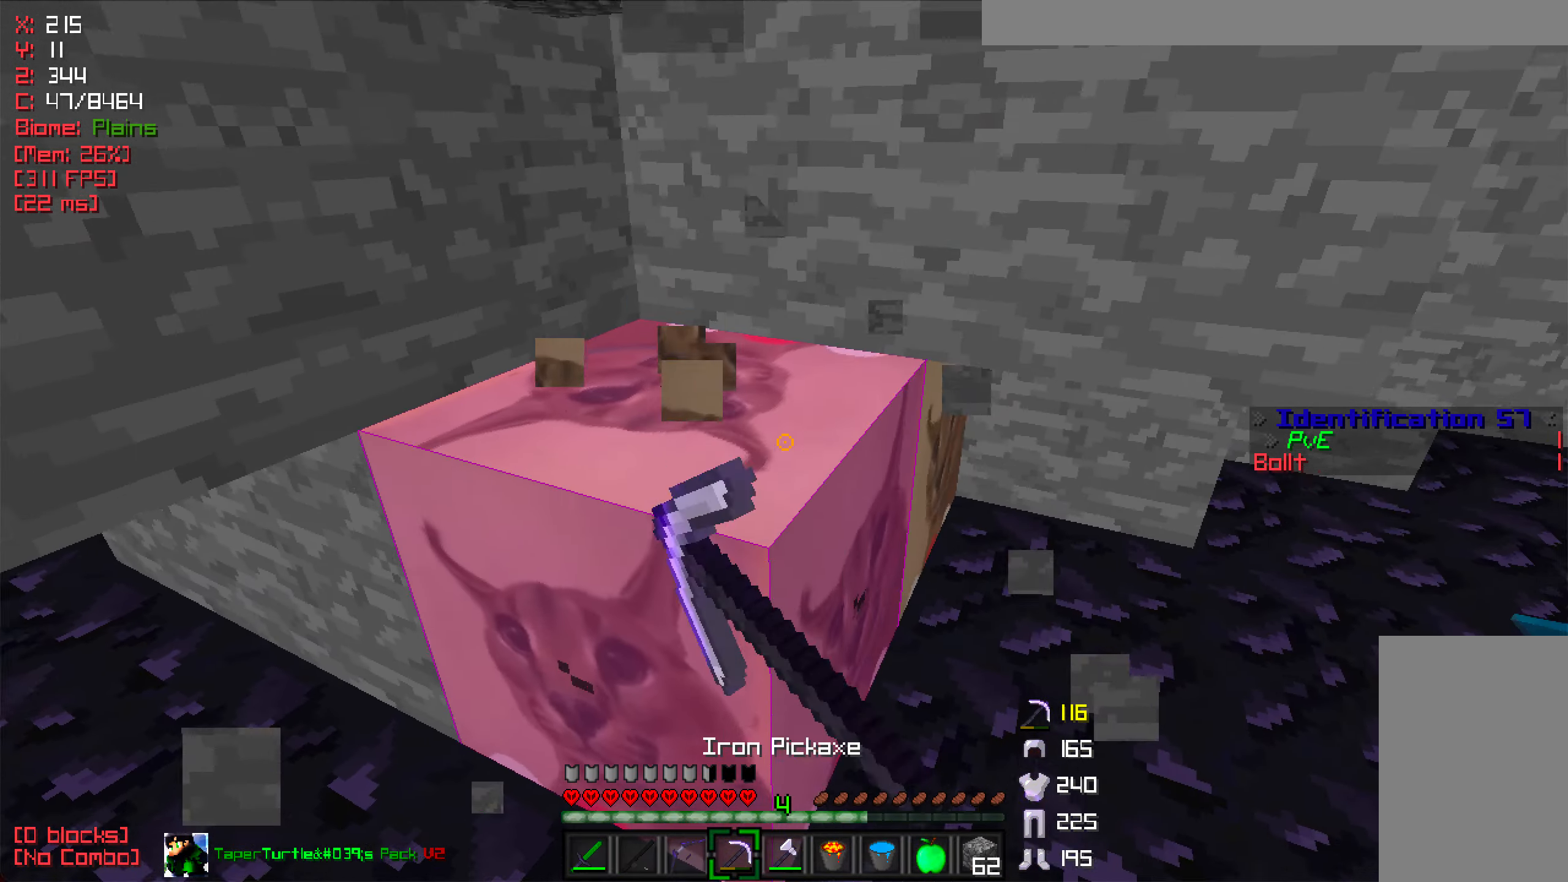
{"keys": ["d", "w"], "mouse": ["left"], "events": [[184, "w", "down"], [350, "a", "up"], [400, "d", "down"]]}
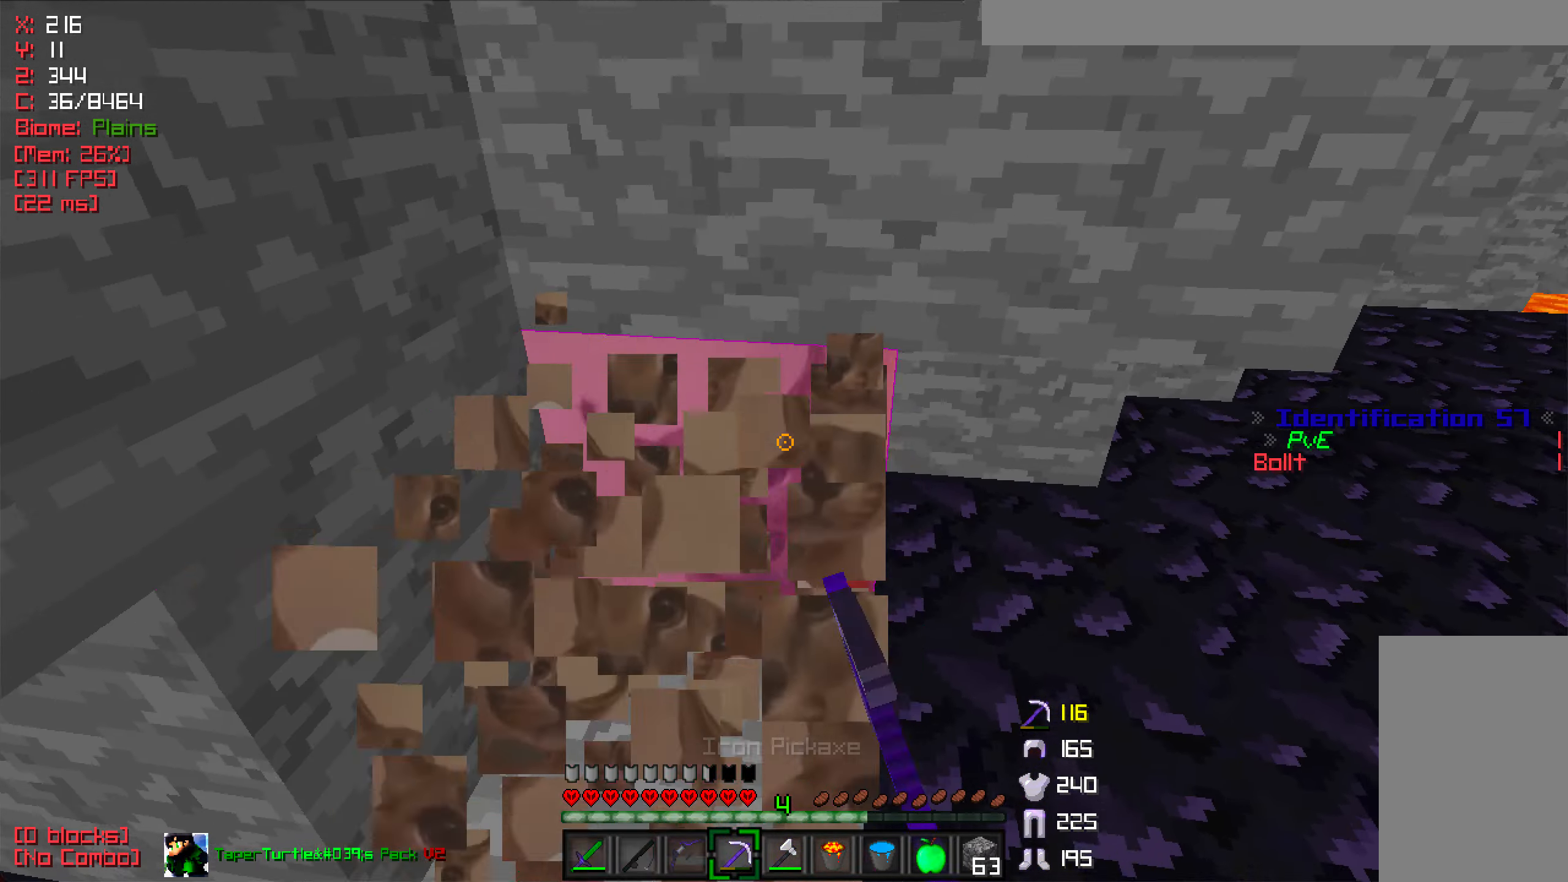
{"keys": ["d", "w"], "mouse": ["left"], "events": [[84, "w", "up"], [167, "w", "down"], [400, "d", "up"], [467, "d", "down"]]}
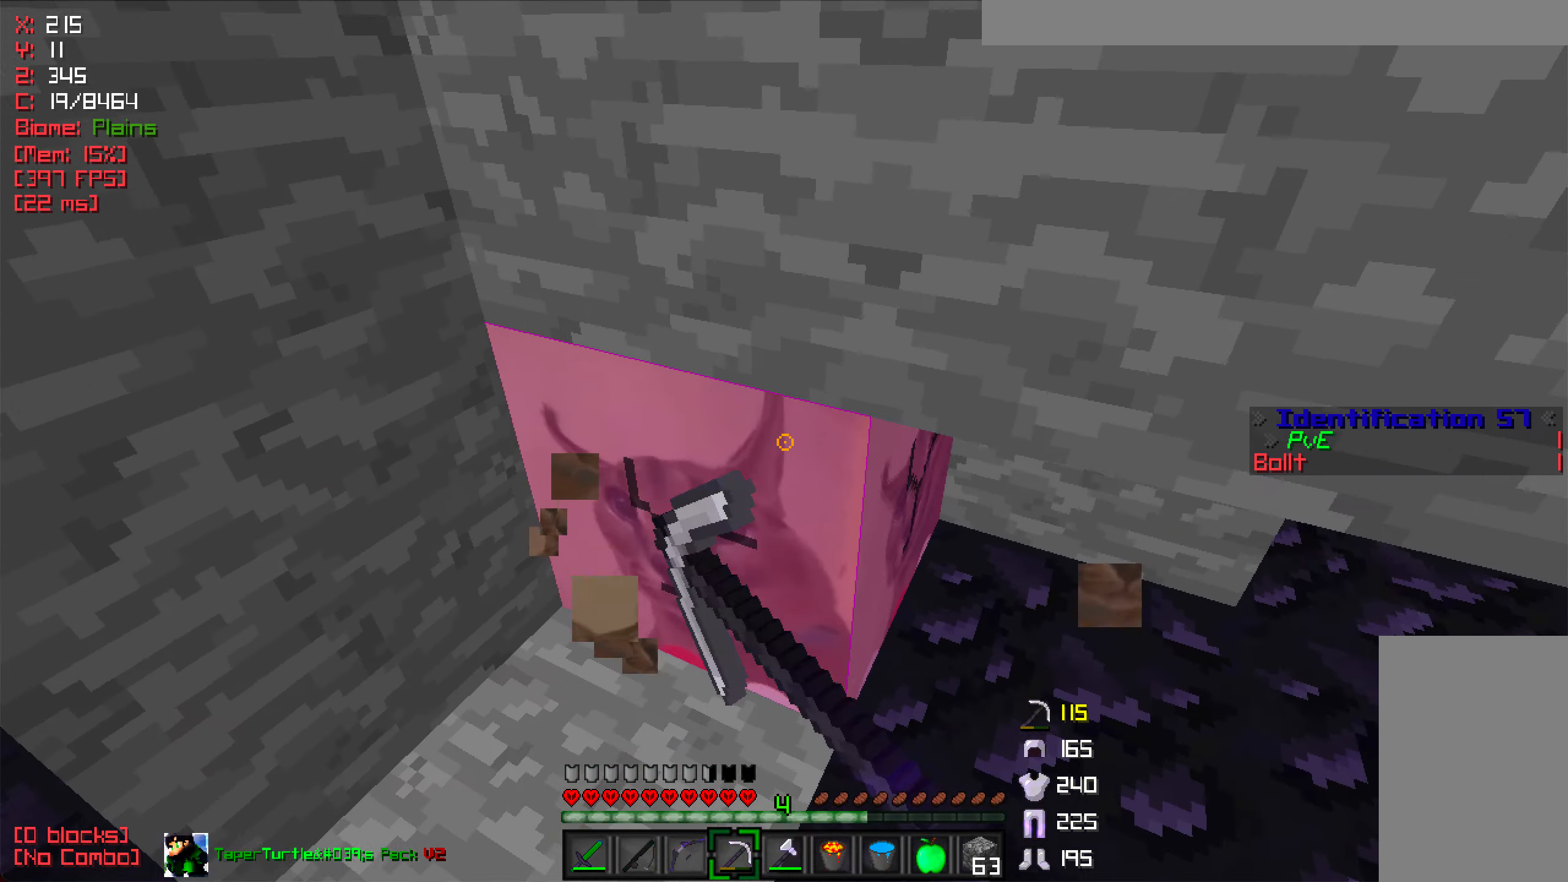
{"keys": ["a", "w"], "mouse": ["left"], "events": [[34, "d", "up"], [117, "w", "up"], [134, "a", "down"], [467, "w", "down"]]}